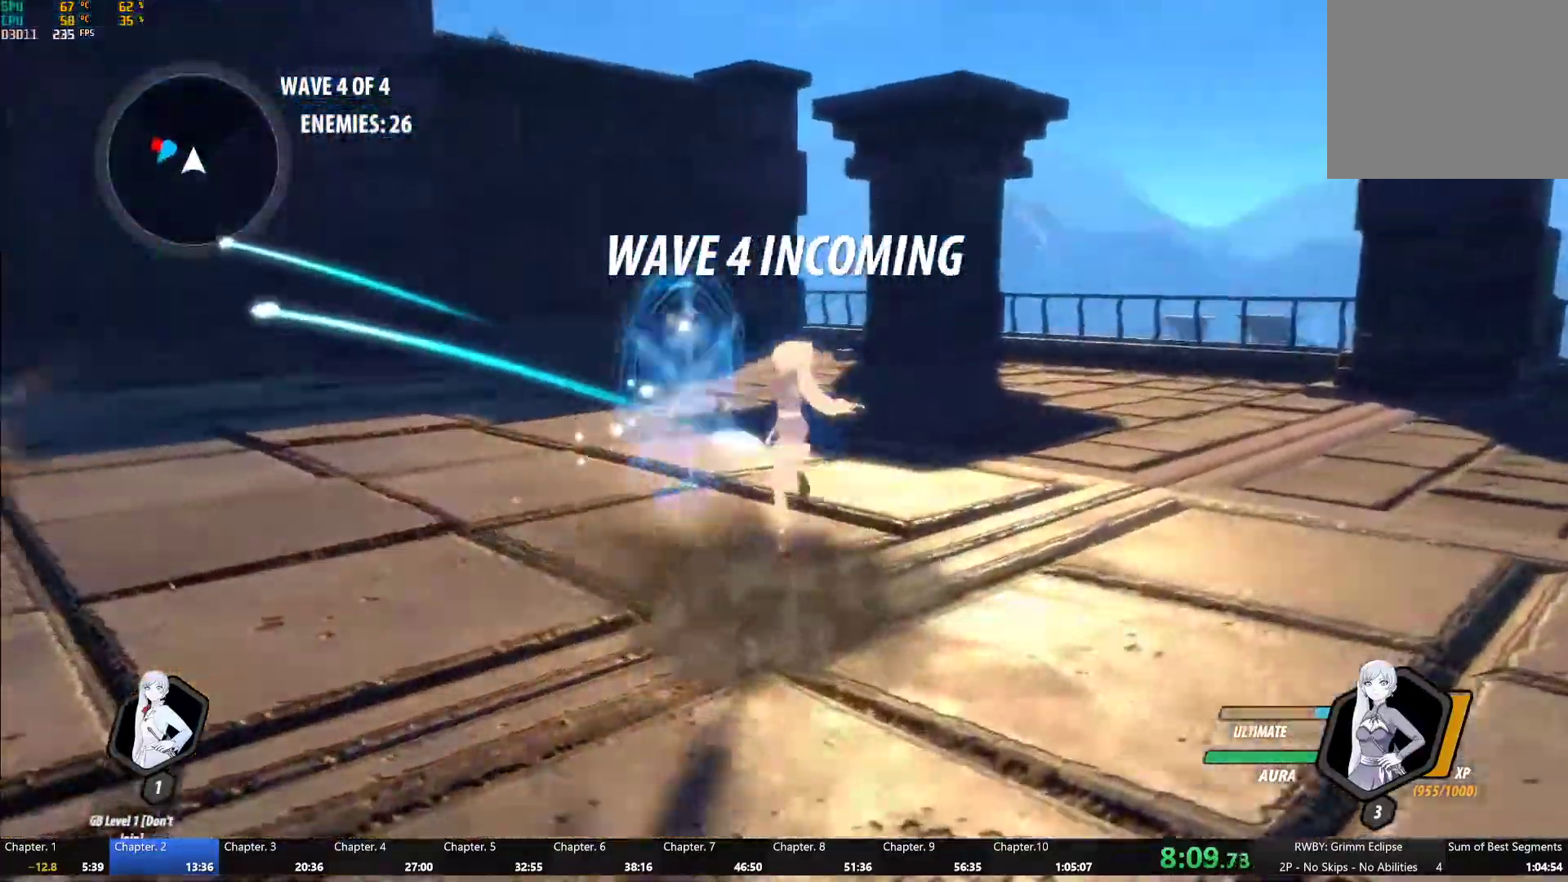
Gameplay with a controller (Xbox layout); each line is a JSON object with the inputs held at the frame after it (dt_ms = milliseconds from this image to that frame). "events" lists button and stick changes between this image and that frame as [ms after this image, input, new state], when the widget could be followed in between.
{"dt_ms": 500, "buttons": ["B"], "left_stick": "center", "right_stick": "center", "events": [[33, "B", "down"], [33, "R2", "up"], [83, "B", "up"], [117, "A", "down"], [133, "R2", "down"], [217, "A", "up"], [250, "B", "down"], [267, "R2", "up"], [300, "B", "up"], [350, "A", "down"], [367, "R2", "down"], [450, "A", "up"], [450, "R2", "up"], [483, "B", "down"]]}
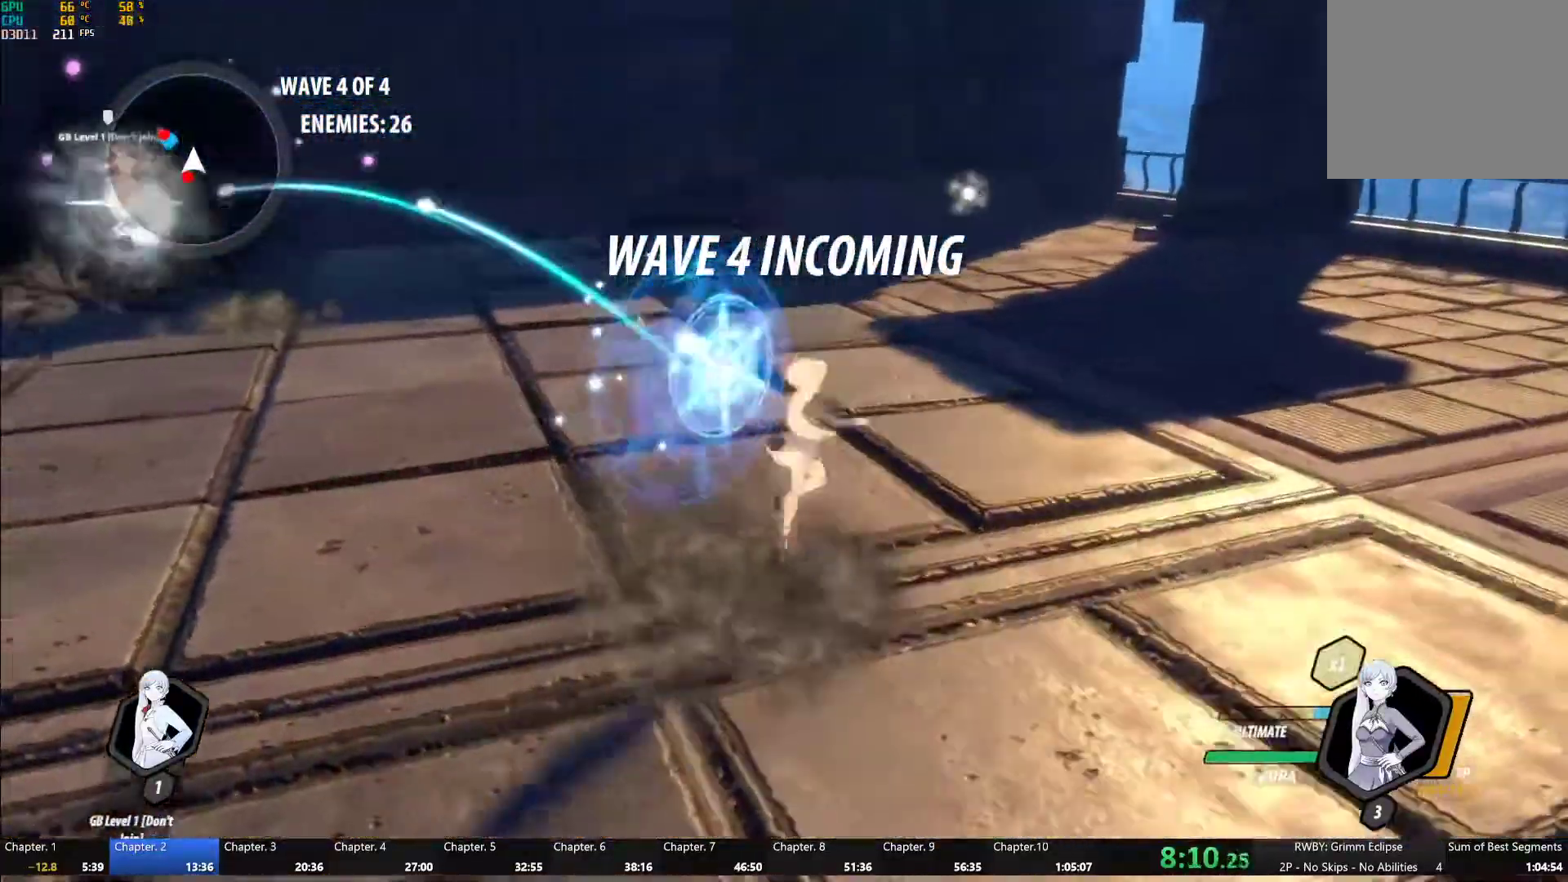
{"dt_ms": 1000, "buttons": ["Y", "L2"], "left_stick": "center", "right_stick": "center"}
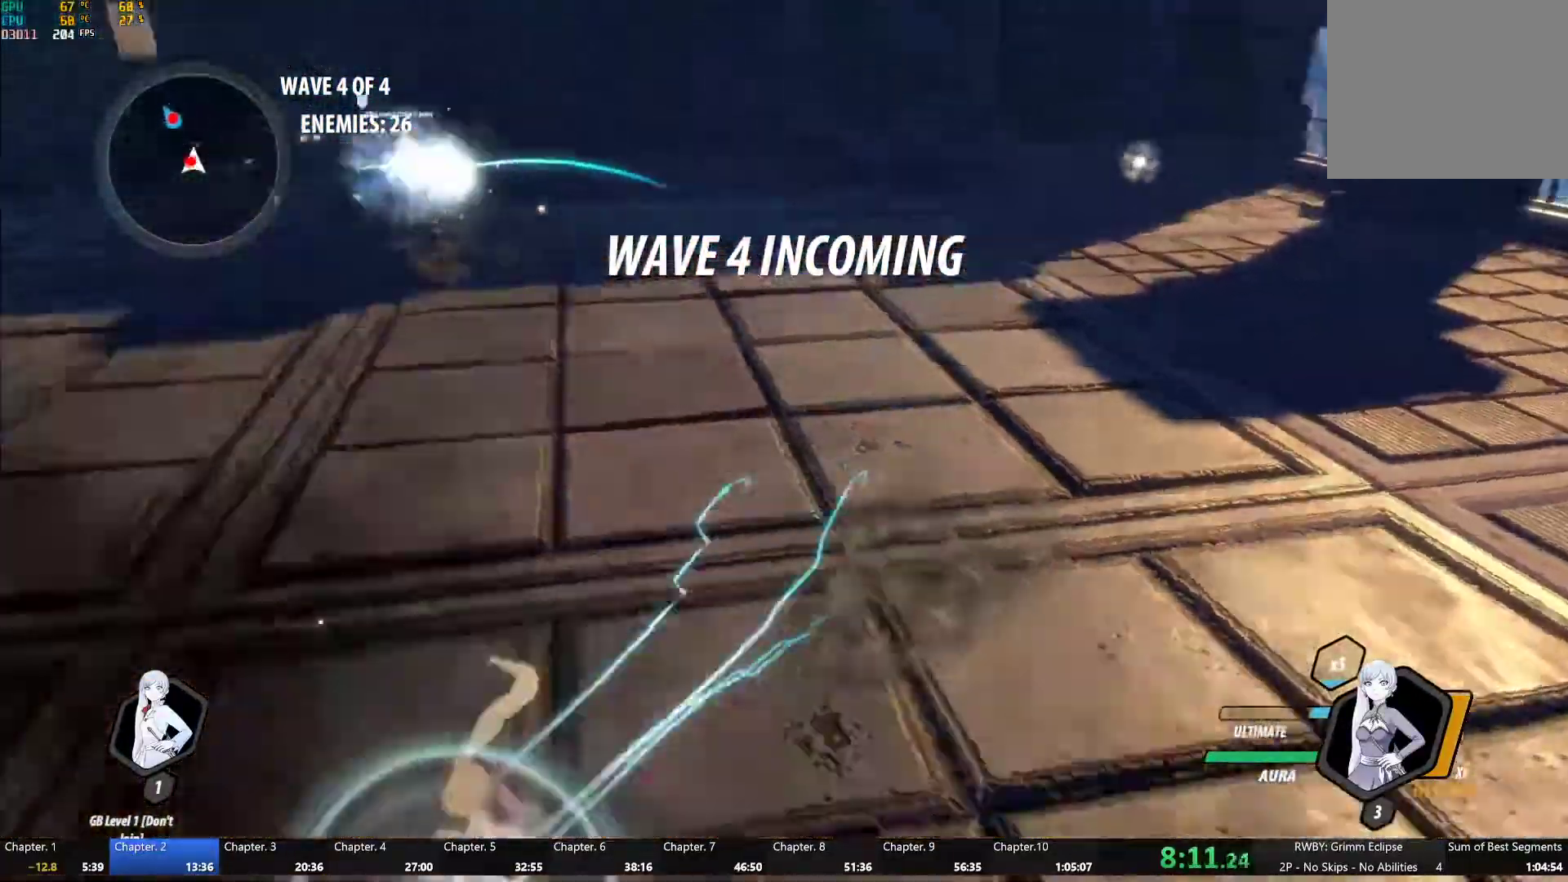
{"dt_ms": 500, "buttons": ["Y"], "left_stick": "up-left", "right_stick": "center"}
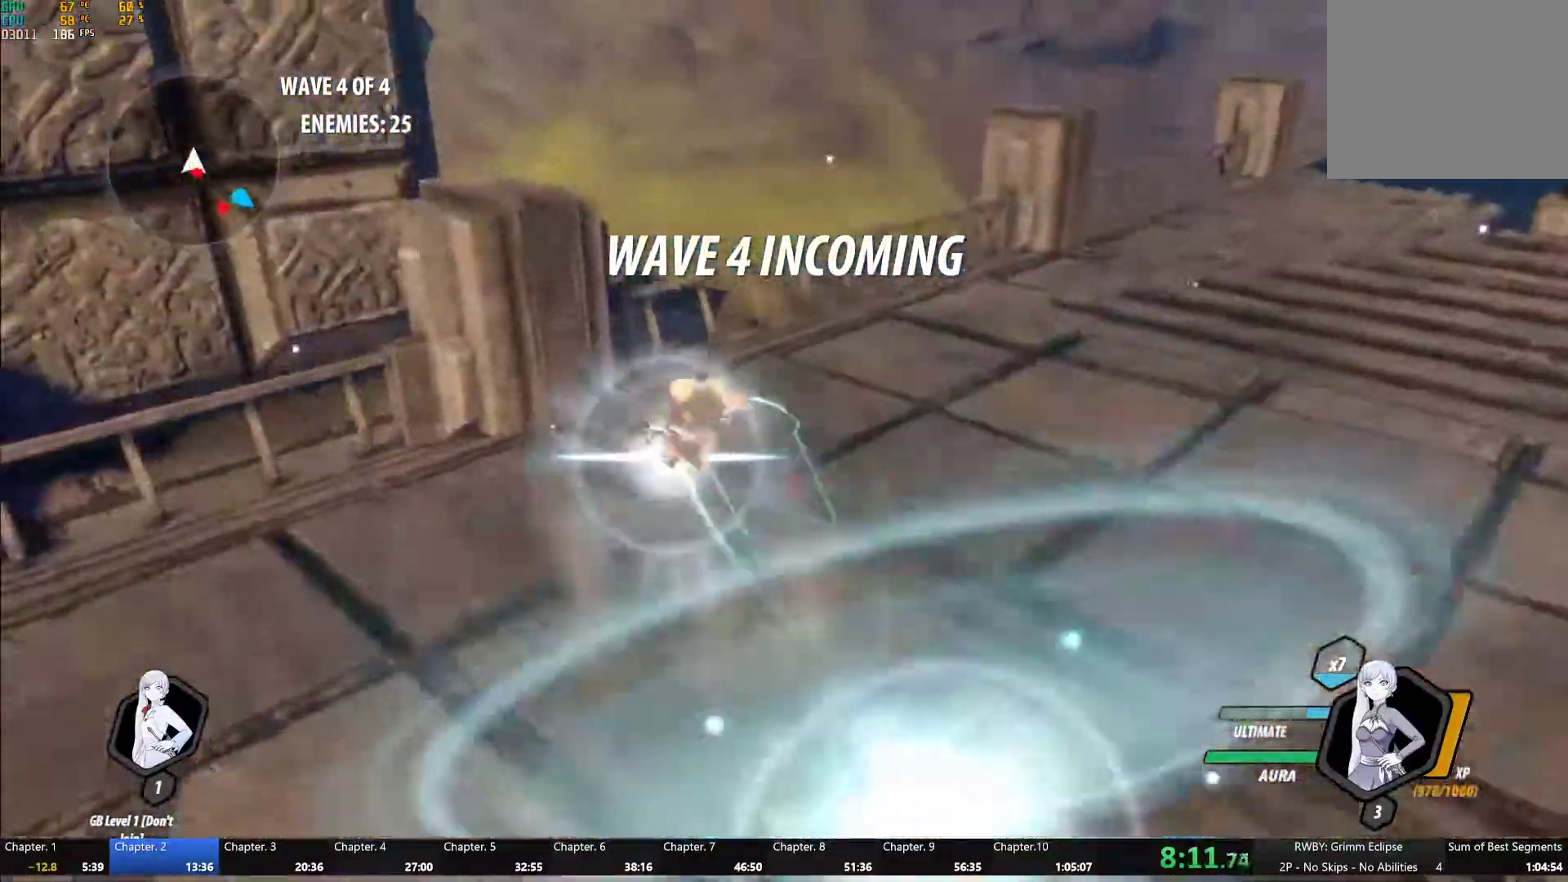
{"dt_ms": 500, "buttons": ["Y", "L2"], "left_stick": "center", "right_stick": "center", "events": [[17, "left_stick", "center"], [100, "left_stick", "down"], [133, "B", "down"], [133, "Y", "up"], [217, "B", "up"], [233, "A", "down"], [267, "L1", "down"], [283, "Y", "down"], [300, "A", "up"], [300, "L3", "down"], [367, "L3", "up"], [400, "L1", "up"], [467, "left_stick", "center"], [483, "L2", "down"]]}
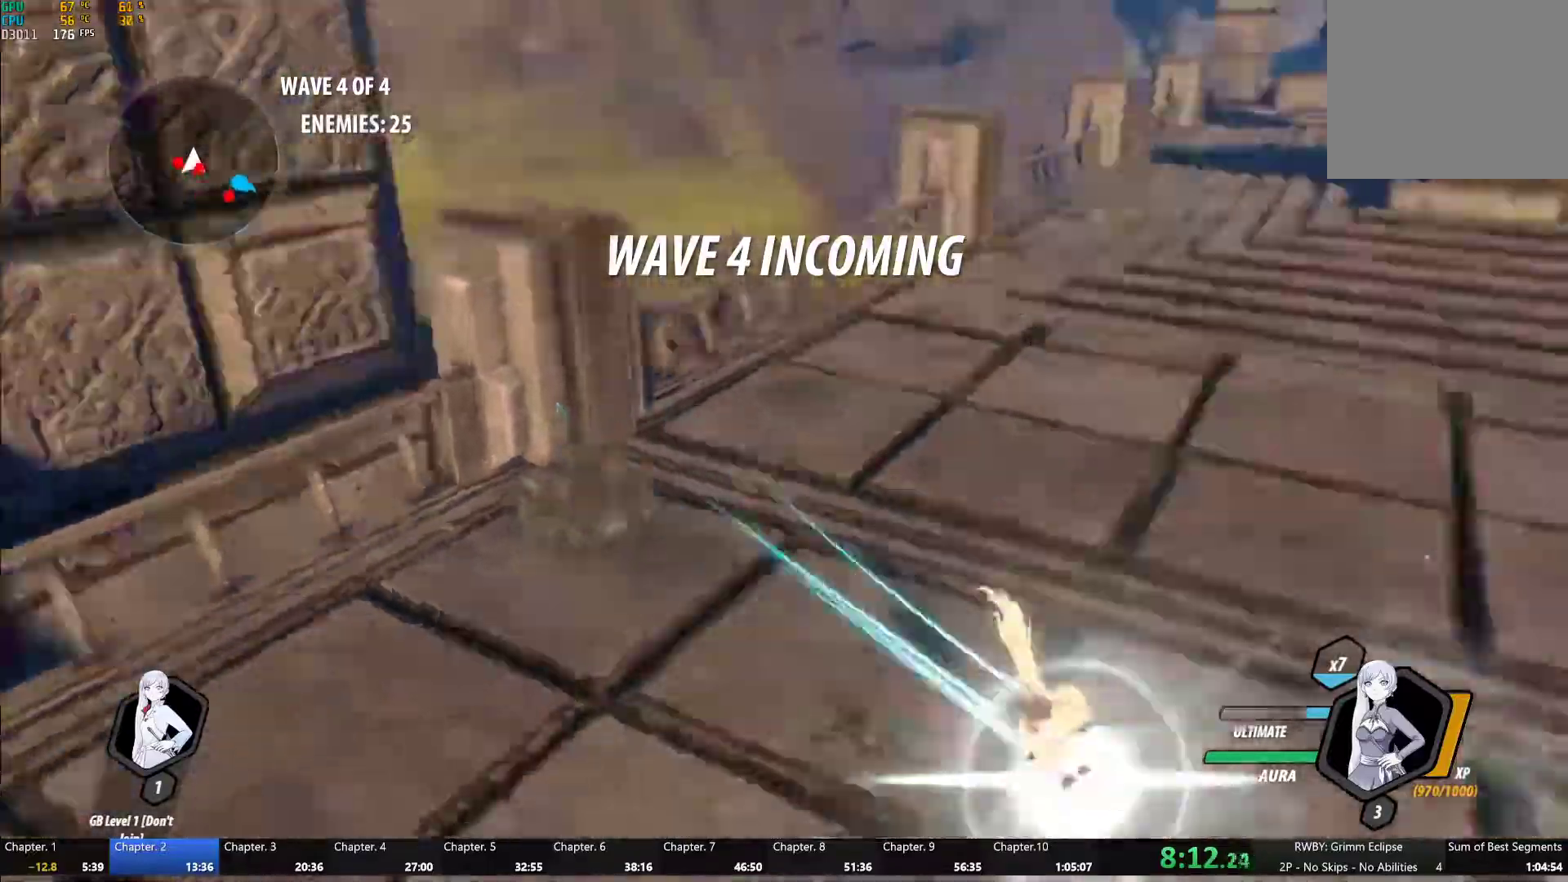
{"dt_ms": 500, "buttons": ["Y"], "left_stick": "center", "right_stick": "center"}
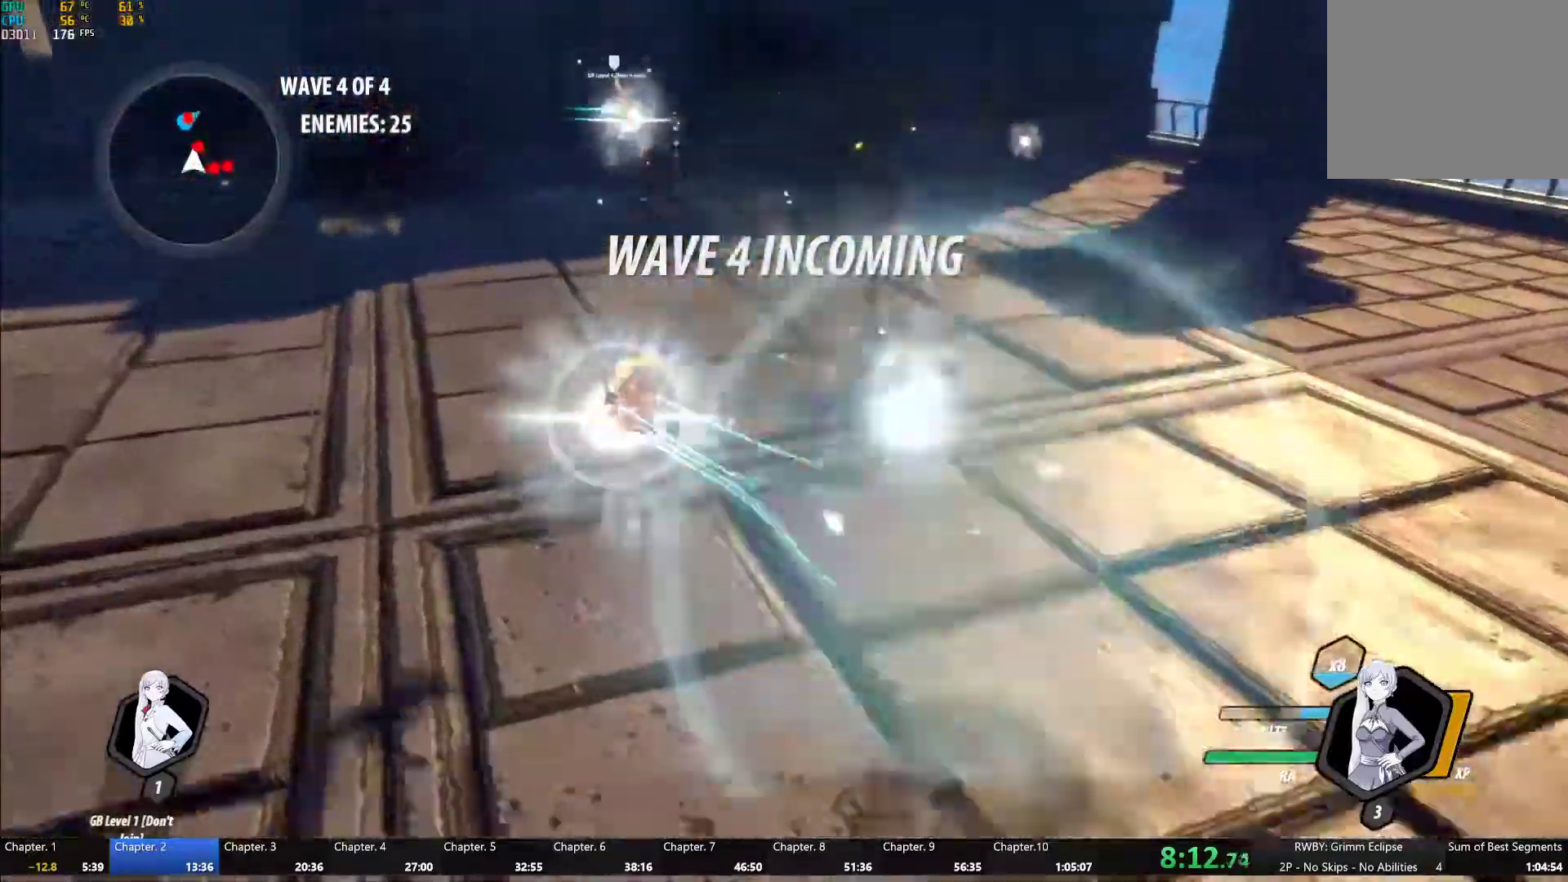
{"dt_ms": 1000, "buttons": ["Y"], "left_stick": "center", "right_stick": "center"}
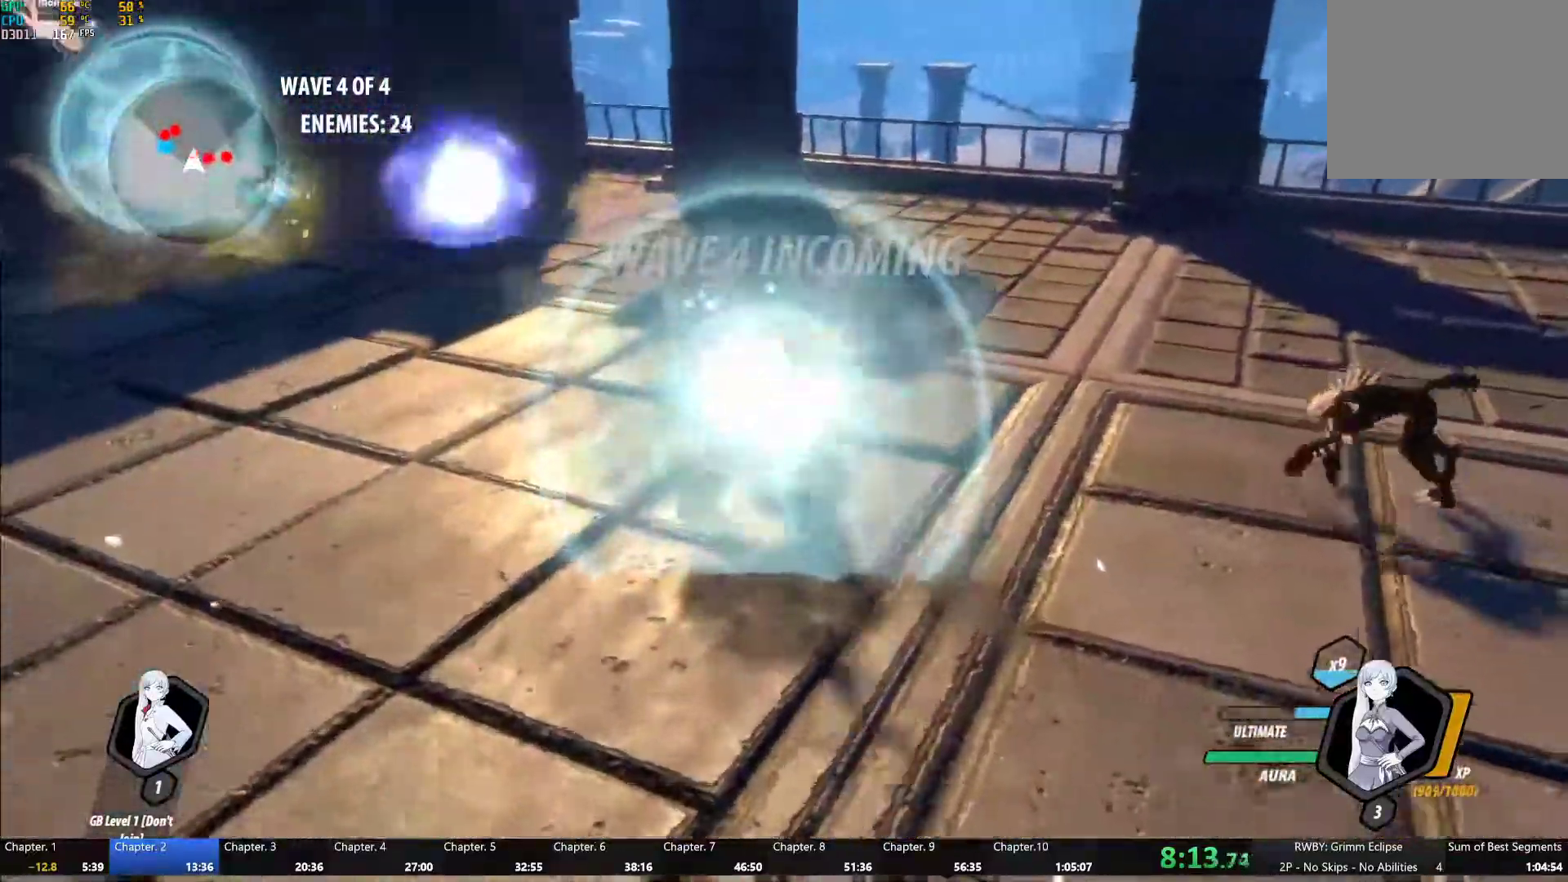
{"dt_ms": 500, "buttons": ["Y"], "left_stick": "down-right", "right_stick": "center", "events": [[233, "B", "down"], [250, "Y", "up"], [333, "B", "up"], [333, "left_stick", "down-right"], [383, "A", "down"], [383, "L1", "down"], [417, "A", "up"], [417, "Y", "down"], [483, "L1", "up"]]}
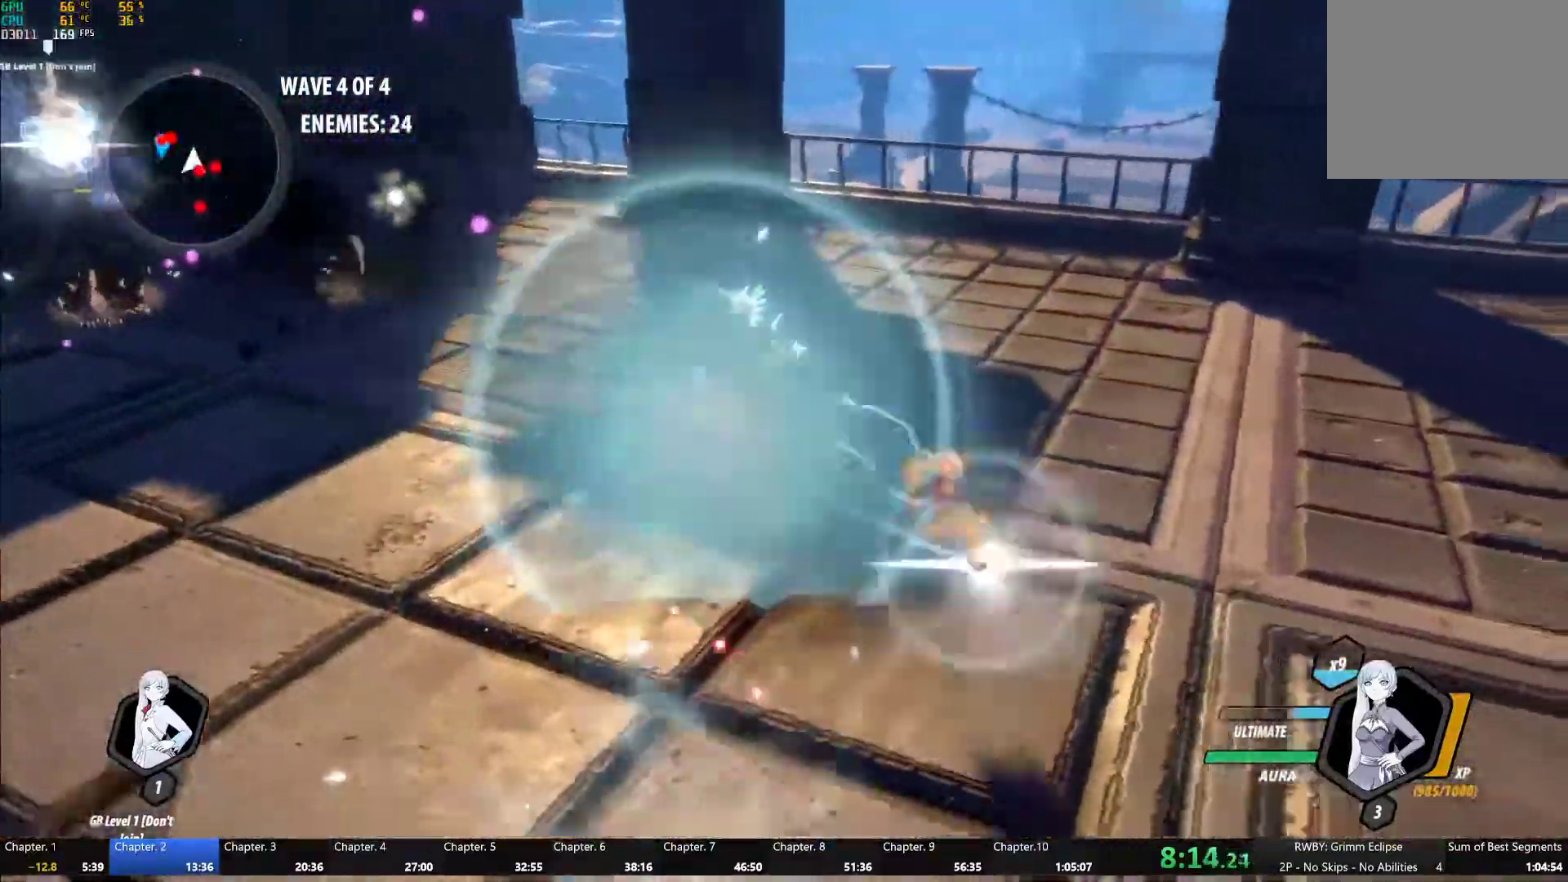
{"dt_ms": 500, "buttons": ["Y", "L1"], "left_stick": "up-right", "right_stick": "center", "events": [[17, "left_stick", "center"], [83, "L2", "down"], [167, "L2", "up"], [267, "B", "down"], [267, "Y", "up"], [333, "B", "up"], [367, "A", "down"], [367, "left_stick", "up"], [383, "L1", "down"], [433, "A", "up"], [450, "Y", "down"], [500, "left_stick", "up-right"]]}
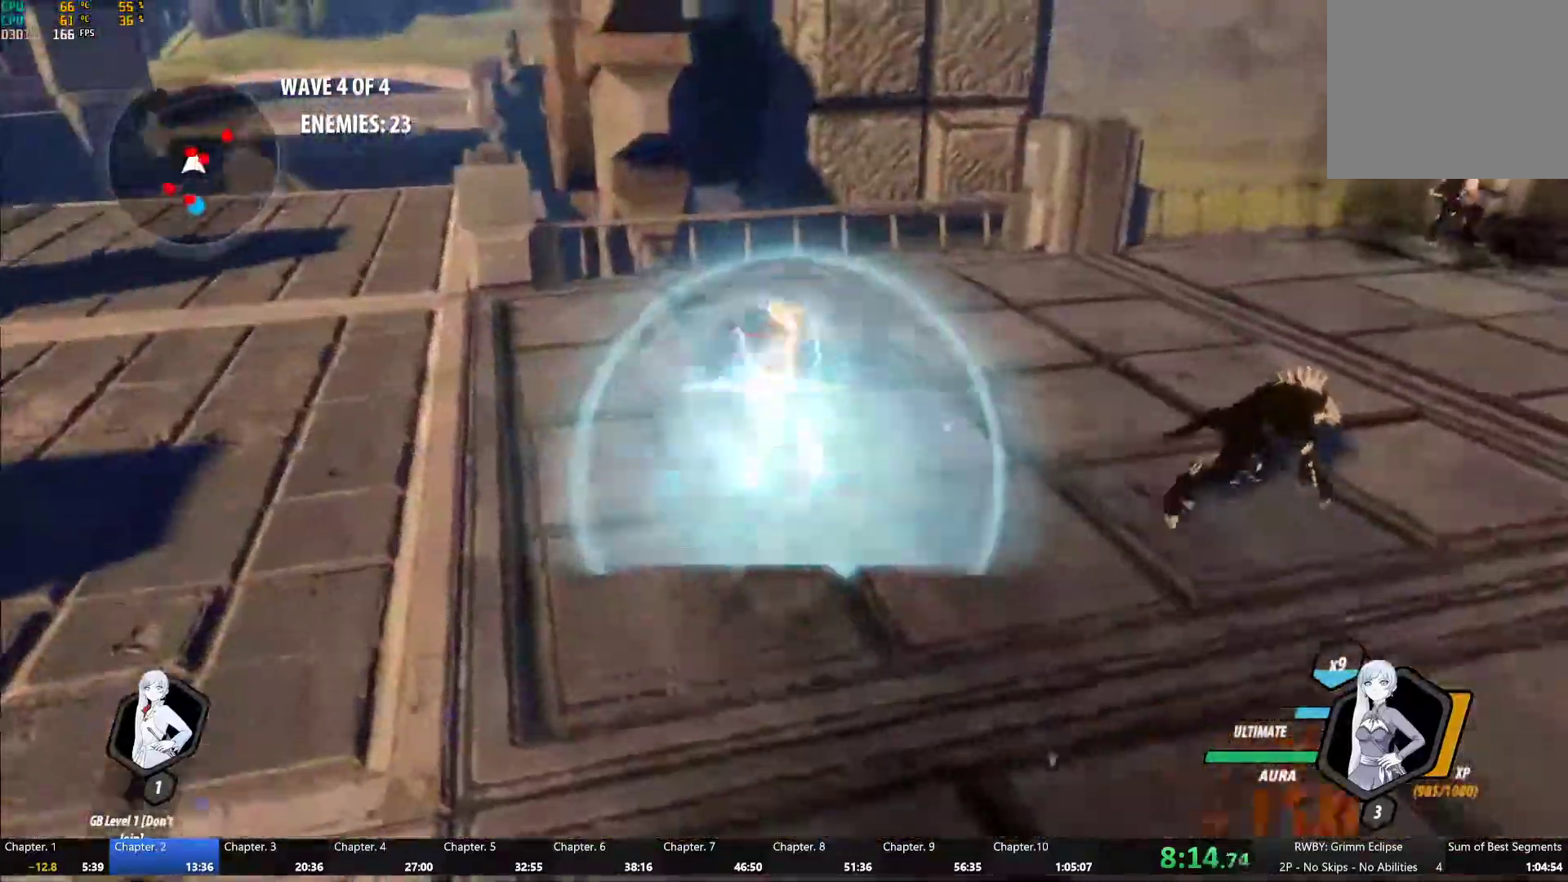
{"dt_ms": 500, "buttons": ["Y", "L1"], "left_stick": "up-right", "right_stick": "center", "events": [[217, "L1", "up"], [267, "B", "down"], [267, "left_stick", "center"], [283, "Y", "up"], [367, "B", "up"], [383, "left_stick", "up"], [417, "A", "down"], [433, "L1", "down"], [450, "A", "up"], [450, "Y", "down"], [467, "left_stick", "up-right"]]}
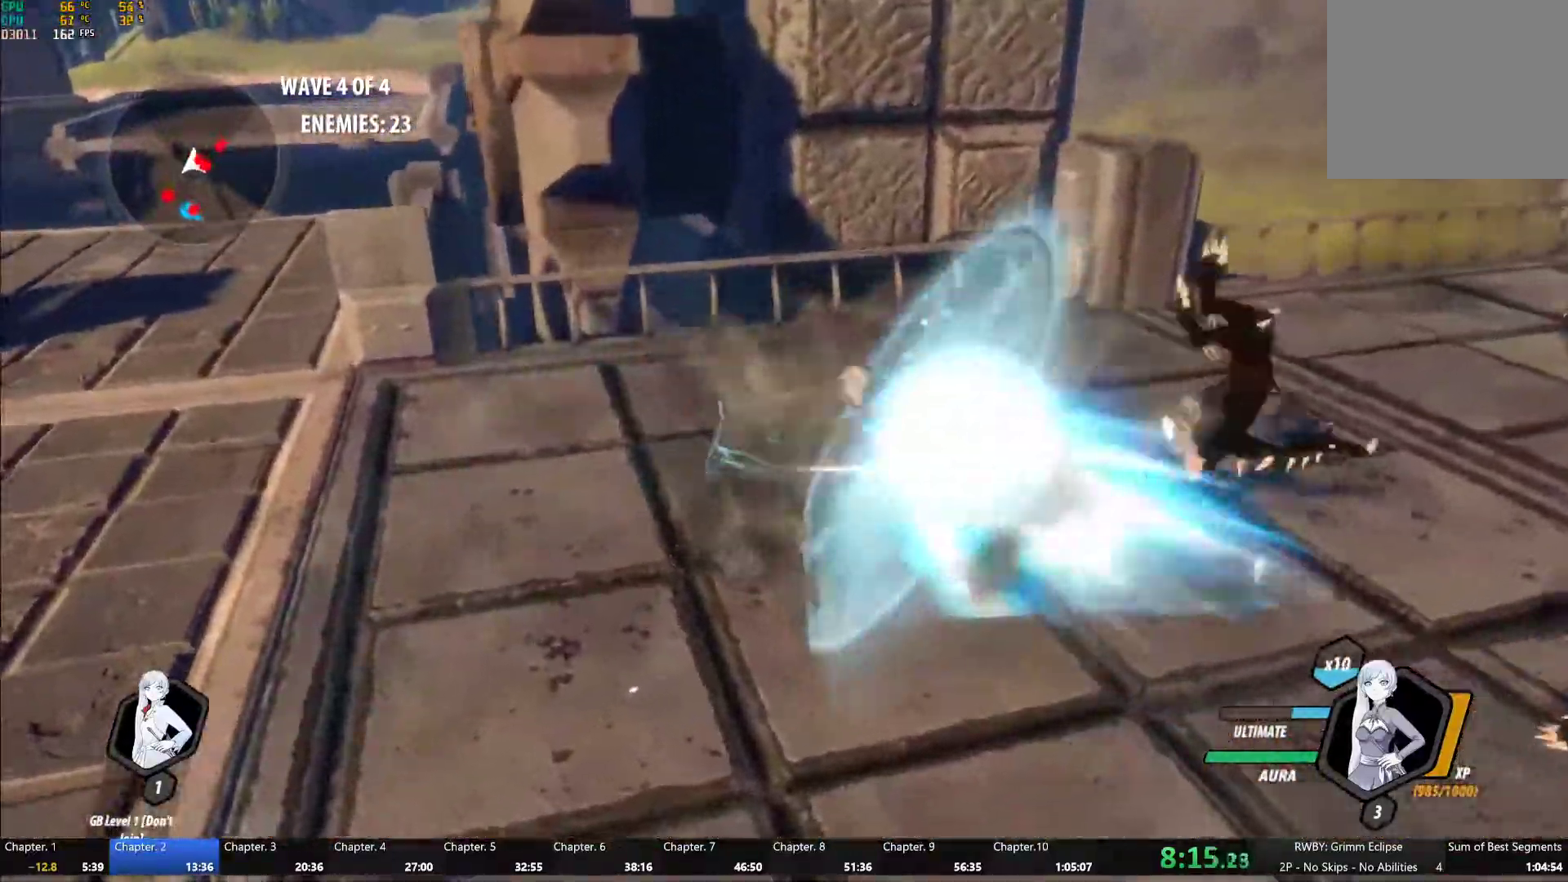
{"dt_ms": 500, "buttons": ["Y", "L1"], "left_stick": "right", "right_stick": "center", "events": [[33, "left_stick", "right"], [250, "L1", "up"], [283, "left_stick", "center"], [300, "B", "down"], [317, "Y", "up"], [367, "B", "up"], [417, "A", "down"], [417, "left_stick", "right"], [450, "L1", "down"], [467, "A", "up"], [467, "Y", "down"]]}
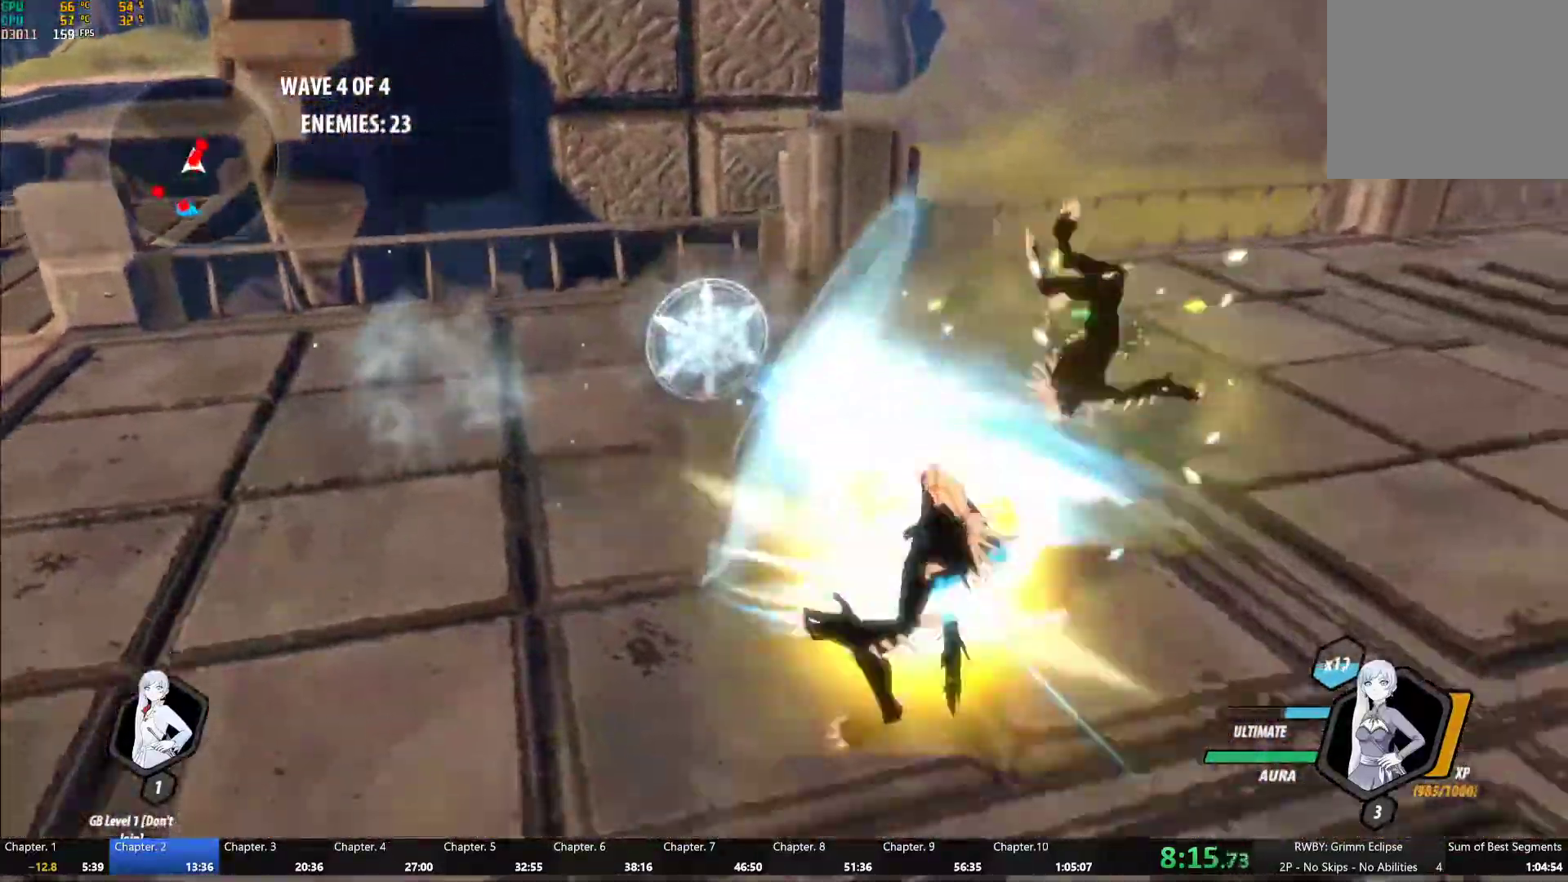
{"dt_ms": 500, "buttons": ["A", "L1"], "left_stick": "up", "right_stick": "center", "events": [[233, "L1", "up"], [267, "left_stick", "center"], [300, "Y", "up"], [450, "left_stick", "up"], [467, "A", "down"], [467, "L1", "down"]]}
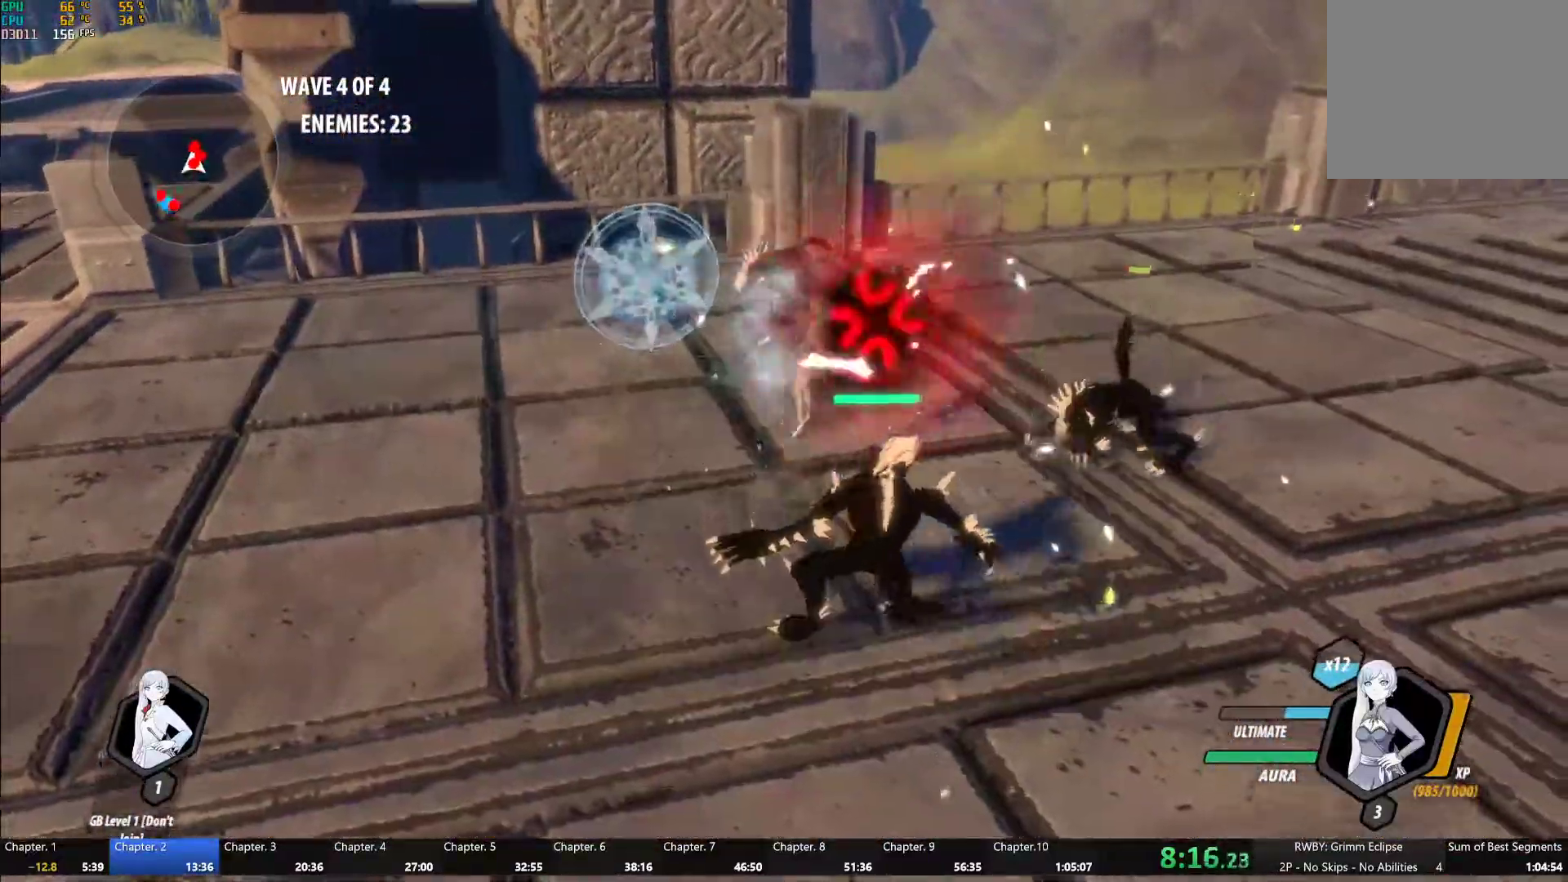
{"dt_ms": 500, "buttons": ["A", "L1"], "left_stick": "up-left", "right_stick": "center", "events": [[17, "A", "up"], [17, "Y", "down"], [100, "L1", "up"], [100, "left_stick", "center"], [350, "B", "down"], [367, "Y", "up"], [417, "B", "up"], [467, "left_stick", "up-left"], [500, "A", "down"], [500, "L1", "down"]]}
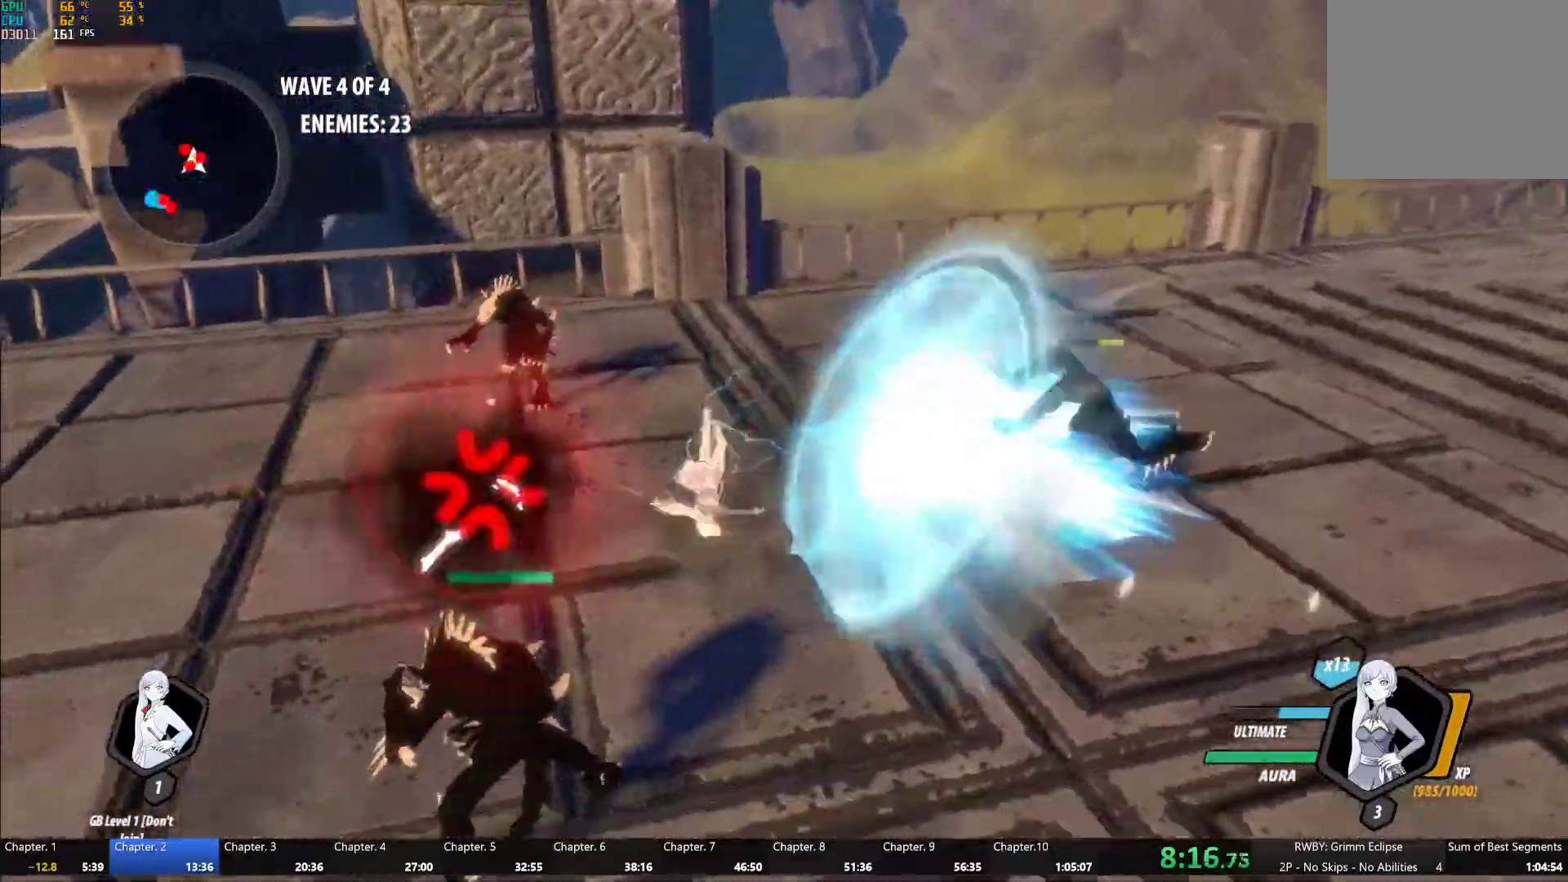
{"dt_ms": 500, "buttons": ["A"], "left_stick": "up-left", "right_stick": "center", "events": [[33, "A", "up"], [50, "Y", "down"], [167, "L1", "up"], [217, "left_stick", "center"], [367, "B", "down"], [367, "Y", "up"], [433, "B", "up"], [500, "A", "down"], [500, "left_stick", "up-left"]]}
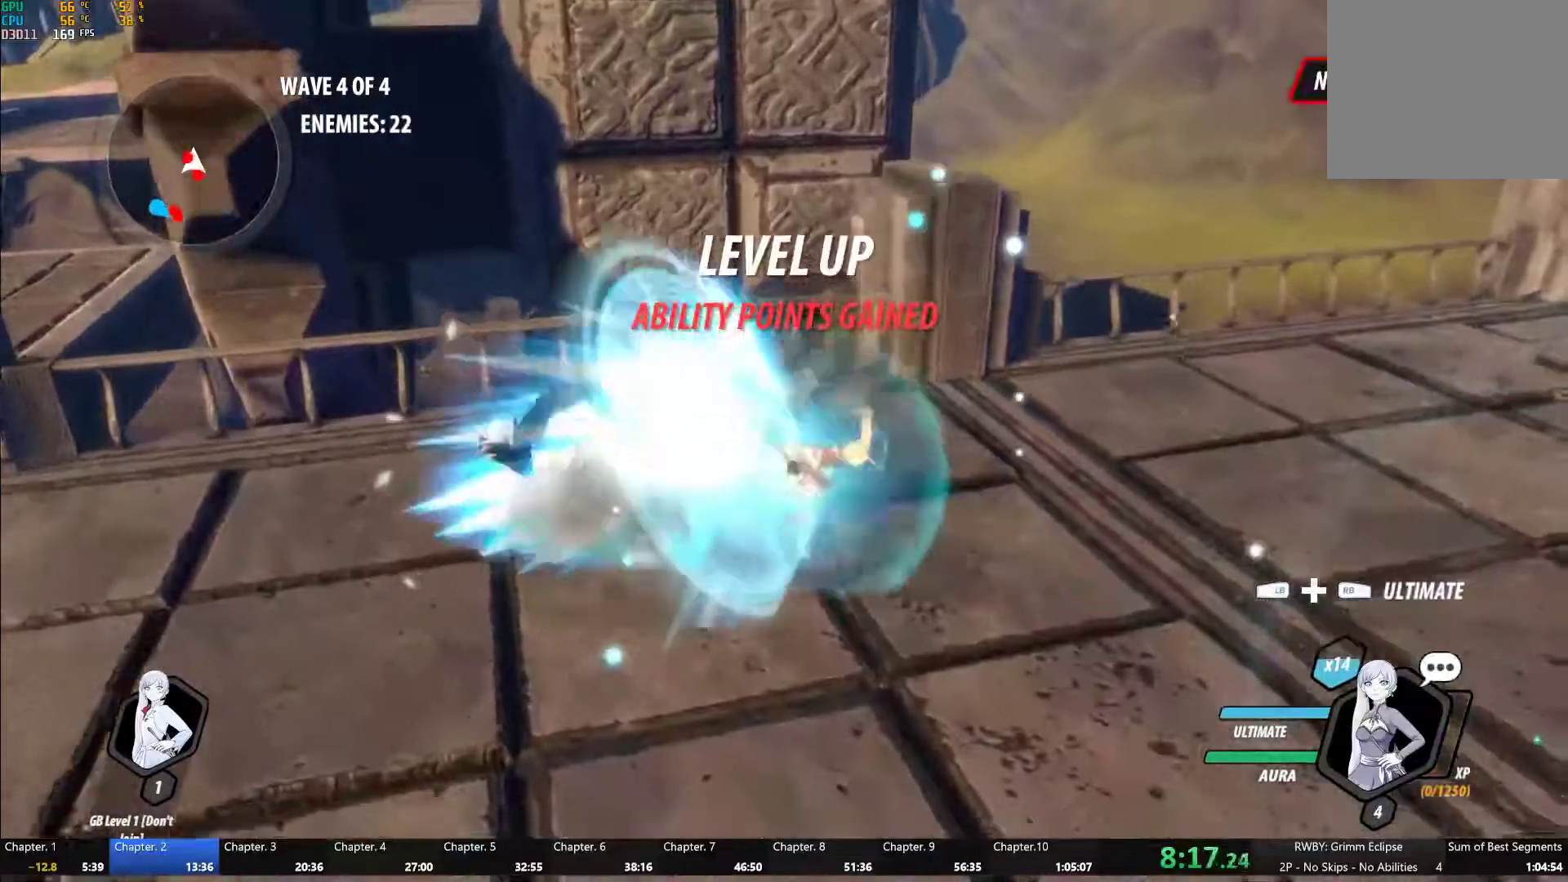
{"dt_ms": 500, "buttons": ["A"], "left_stick": "up-left", "right_stick": "center", "events": [[17, "L1", "down"], [33, "A", "up"], [50, "Y", "down"], [150, "L1", "up"], [167, "left_stick", "center"], [367, "B", "down"], [383, "Y", "up"], [450, "B", "up"], [500, "A", "down"], [500, "left_stick", "up-left"]]}
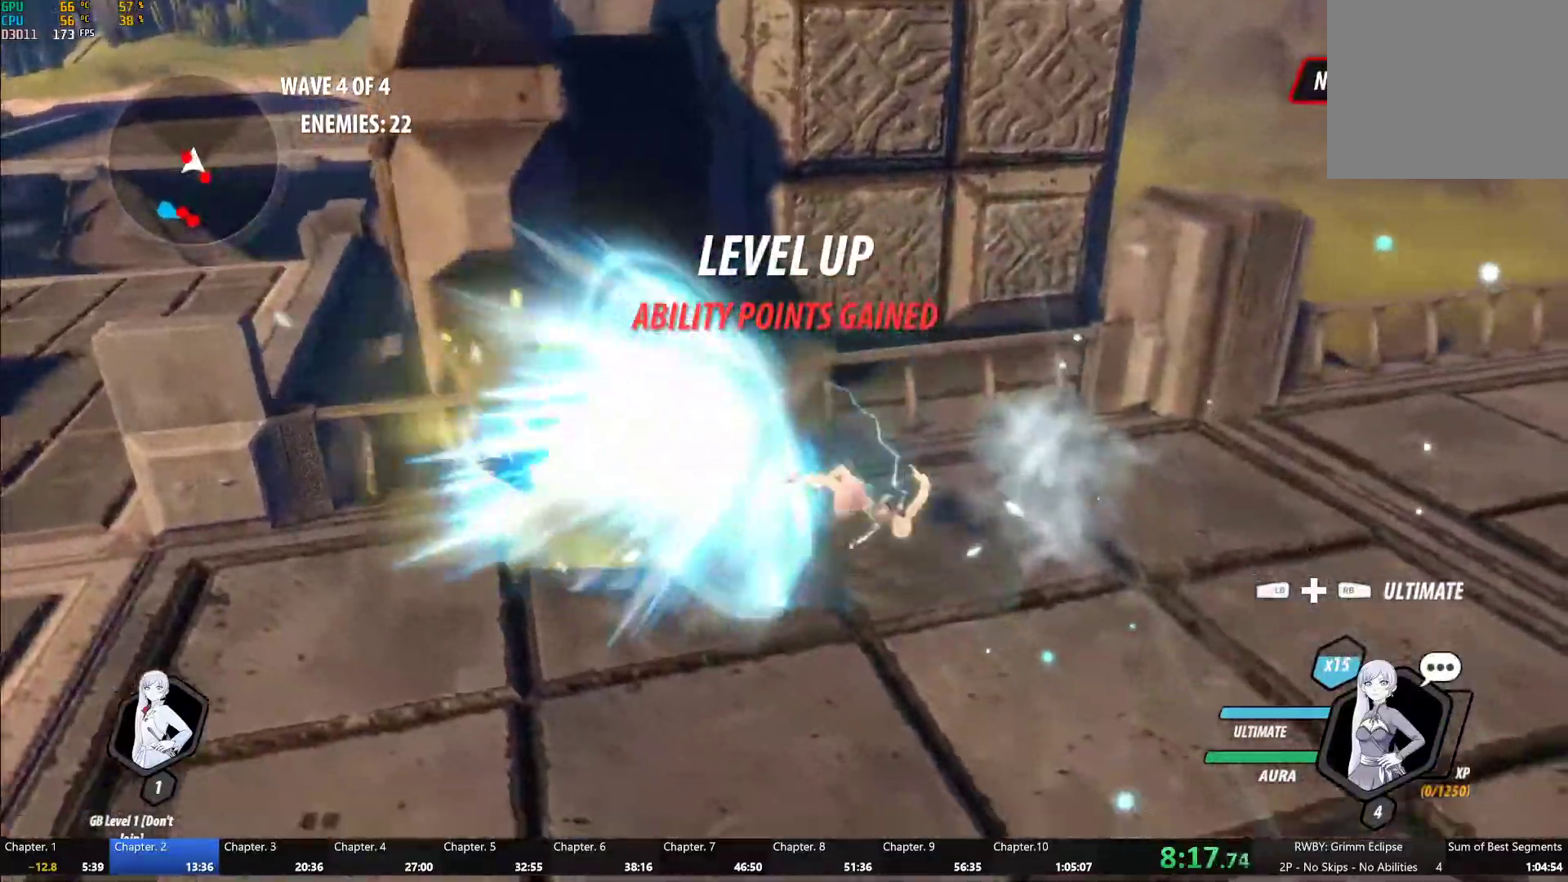
{"dt_ms": 500, "buttons": [], "left_stick": "down-right", "right_stick": "center", "events": [[33, "L1", "down"], [50, "A", "up"], [67, "Y", "down"], [167, "L1", "up"], [183, "left_stick", "center"], [400, "B", "down"], [400, "Y", "up"], [450, "left_stick", "right"], [483, "B", "up"], [500, "left_stick", "down-right"]]}
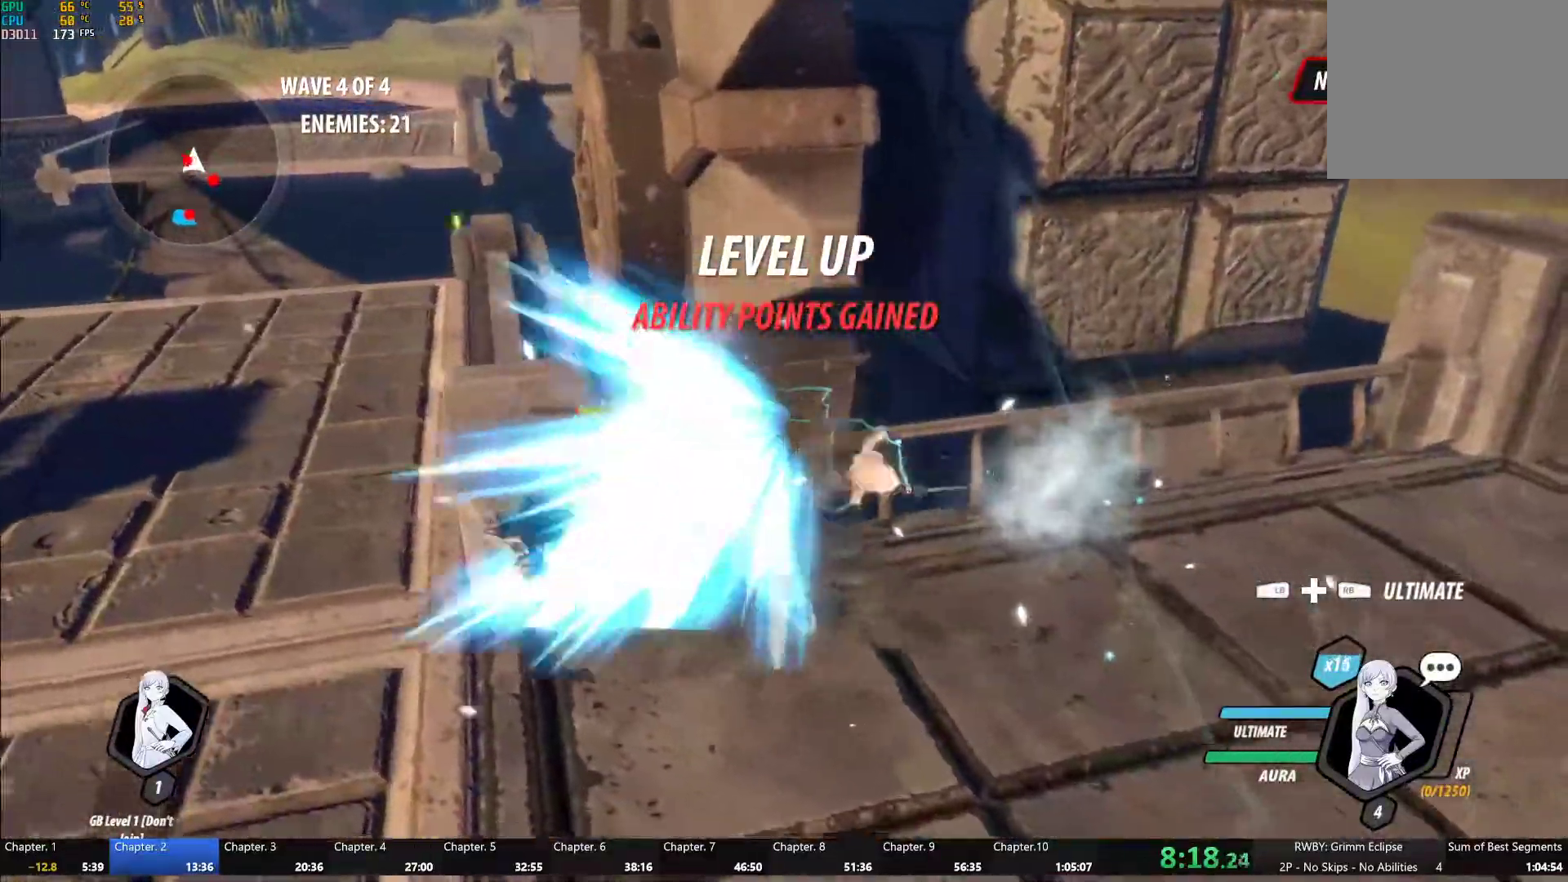
{"dt_ms": 500, "buttons": ["Y"], "left_stick": "center", "right_stick": "center", "events": [[50, "A", "down"], [67, "L1", "down"], [83, "A", "up"], [100, "Y", "down"], [133, "B", "down"], [150, "Y", "up"], [200, "L1", "up"], [217, "B", "up"], [267, "A", "down"], [267, "L1", "down"], [317, "A", "up"], [317, "Y", "down"], [333, "left_stick", "down"], [400, "L1", "up"], [467, "left_stick", "center"]]}
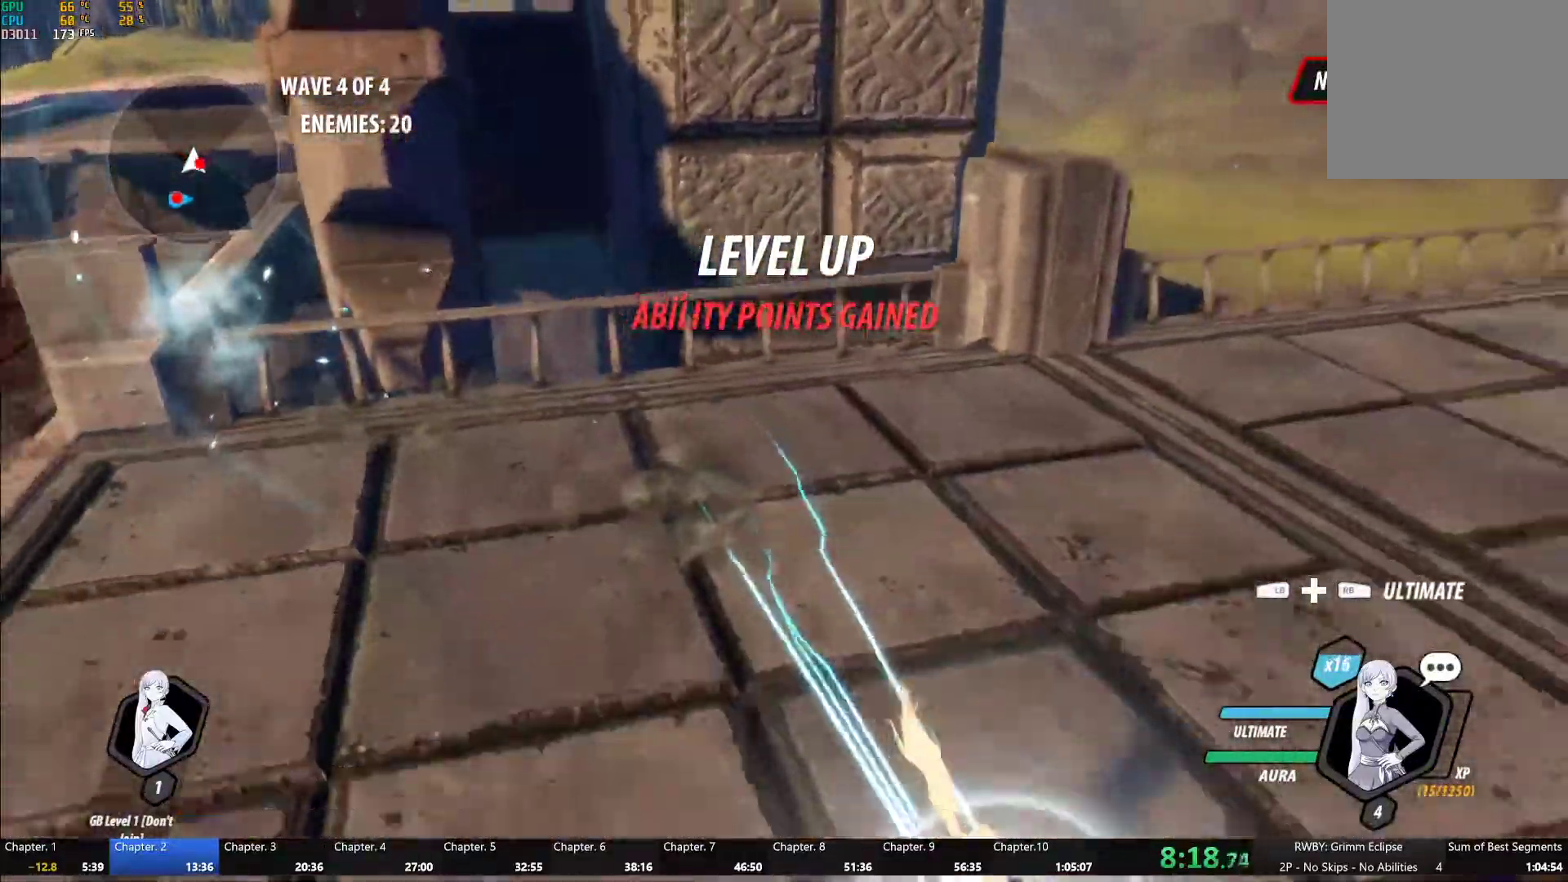
{"dt_ms": 500, "buttons": ["Y"], "left_stick": "center", "right_stick": "center", "events": [[150, "B", "down"], [167, "Y", "up"], [233, "B", "up"], [283, "left_stick", "right"], [300, "A", "down"], [333, "A", "up"], [333, "L1", "down"], [350, "Y", "down"], [450, "L1", "up"], [500, "left_stick", "center"]]}
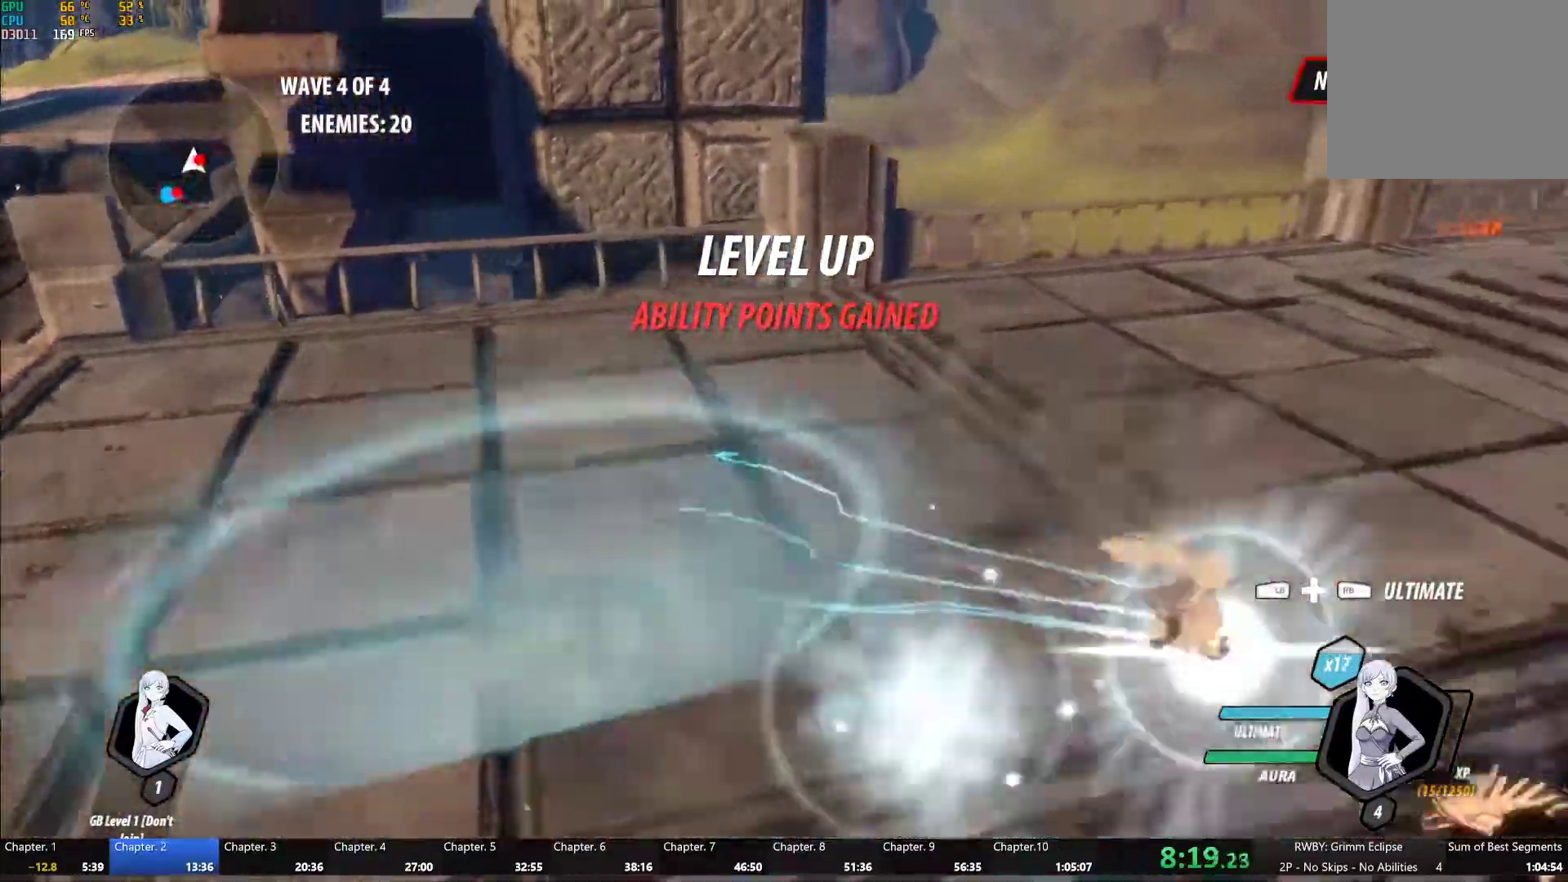
{"dt_ms": 500, "buttons": ["Y", "L1"], "left_stick": "right", "right_stick": "center", "events": [[217, "B", "down"], [217, "Y", "up"], [300, "B", "up"], [367, "A", "down"], [367, "left_stick", "down"], [400, "L1", "down"], [433, "A", "up"], [433, "Y", "down"], [467, "left_stick", "right"]]}
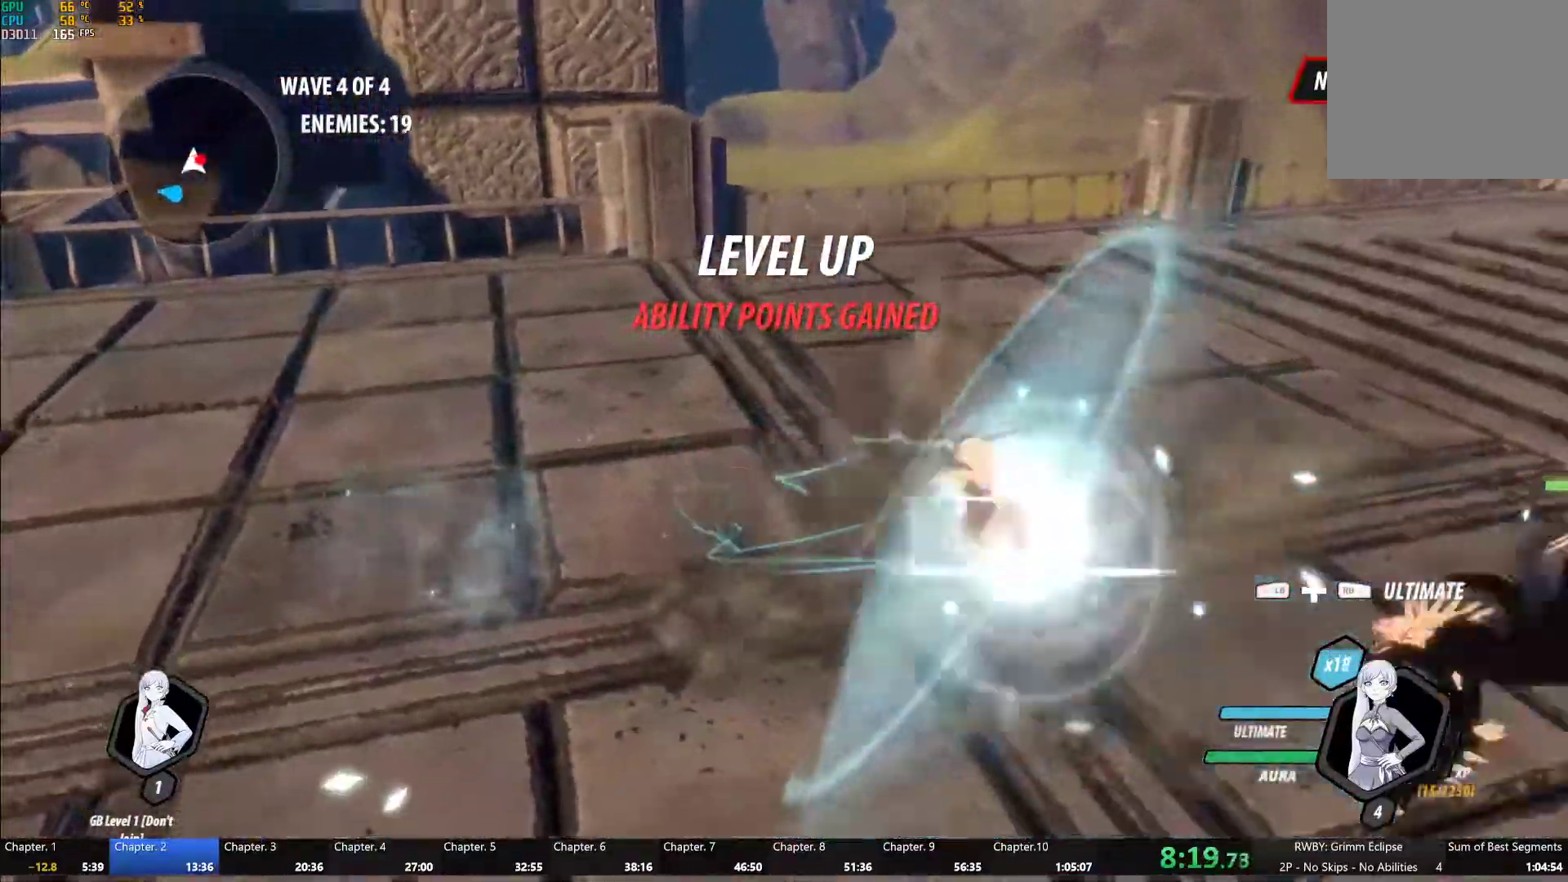
{"dt_ms": 500, "buttons": ["L1"], "left_stick": "down-left", "right_stick": "center", "events": [[33, "left_stick", "down-right"], [50, "L1", "up"], [133, "left_stick", "center"], [283, "B", "down"], [300, "Y", "up"], [333, "left_stick", "down-left"], [400, "B", "up"], [467, "A", "down"], [500, "A", "up"], [500, "L1", "down"]]}
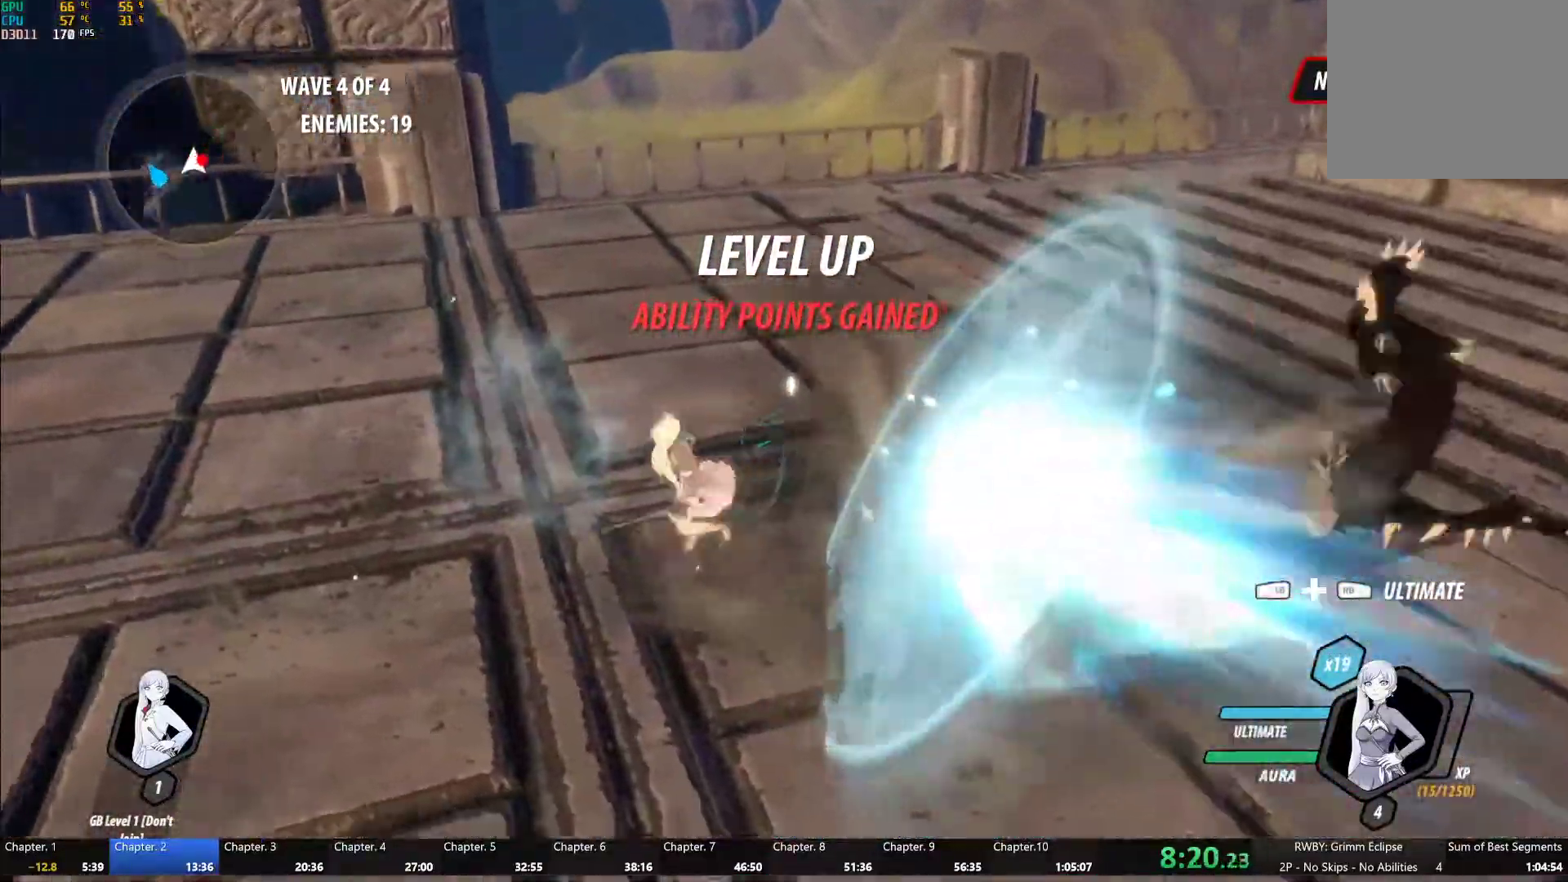
{"dt_ms": 500, "buttons": ["B", "L1"], "left_stick": "down", "right_stick": "center", "events": [[17, "Y", "down"], [33, "left_stick", "left"], [83, "B", "down"], [83, "Y", "up"], [117, "L1", "up"], [133, "B", "up"], [167, "A", "down"], [217, "A", "up"], [217, "L1", "down"], [233, "Y", "down"], [267, "B", "down"], [300, "Y", "up"], [333, "B", "up"], [350, "L1", "up"], [367, "A", "down"], [417, "A", "up"], [433, "L1", "down"], [450, "B", "down"], [450, "Y", "down"], [467, "Y", "up"], [500, "left_stick", "down"]]}
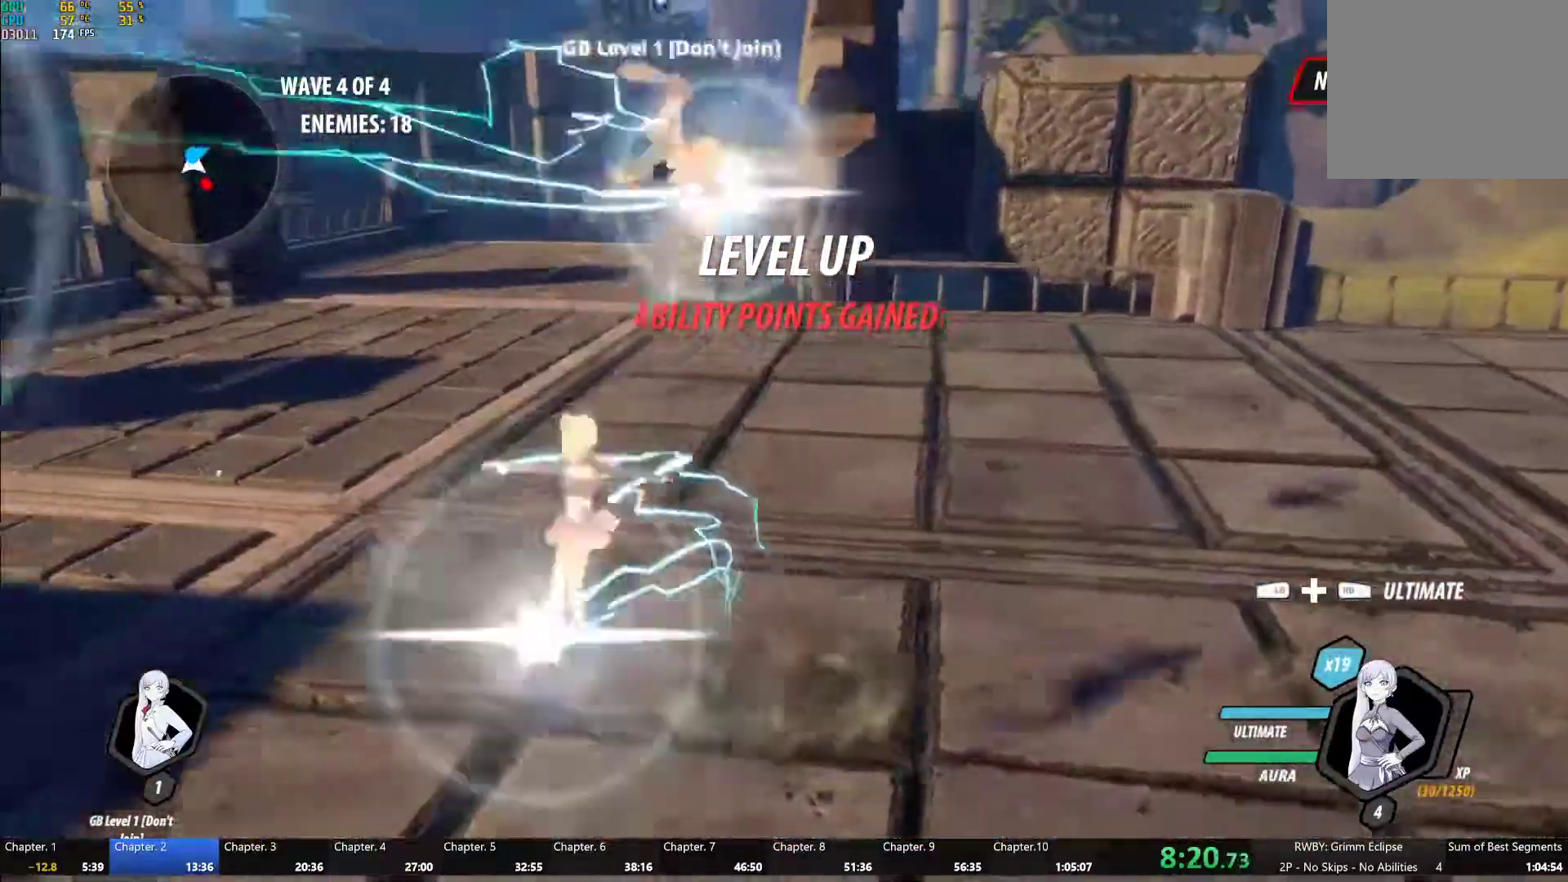
{"dt_ms": 500, "buttons": ["Y", "L1"], "left_stick": "right", "right_stick": "center", "events": [[33, "B", "up"], [67, "L1", "up"], [133, "A", "down"], [133, "L1", "down"], [150, "A", "up"], [183, "Y", "down"], [217, "B", "down"], [250, "Y", "up"], [283, "L1", "up"], [317, "B", "up"], [350, "left_stick", "right"], [367, "A", "down"], [367, "L1", "down"], [400, "A", "up"], [467, "Y", "down"]]}
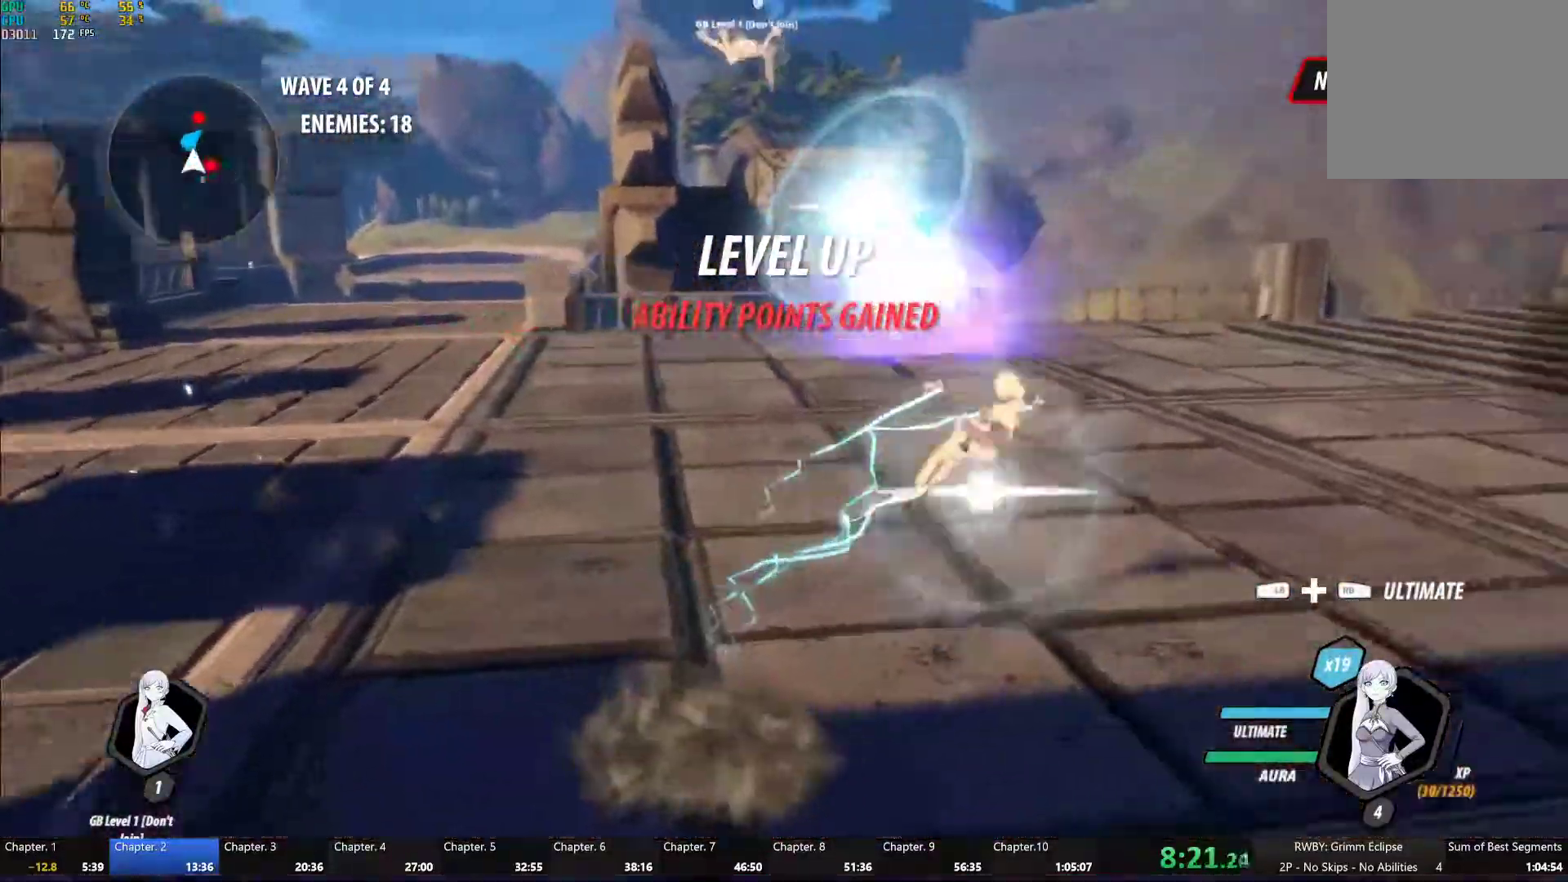
{"dt_ms": 500, "buttons": ["Y", "L1"], "left_stick": "down", "right_stick": "center", "events": [[33, "L1", "up"], [33, "left_stick", "down-right"], [50, "B", "down"], [133, "B", "up"], [283, "Y", "up"], [300, "left_stick", "center"], [417, "left_stick", "down"], [433, "A", "down"], [467, "A", "up"], [467, "L1", "down"], [483, "Y", "down"]]}
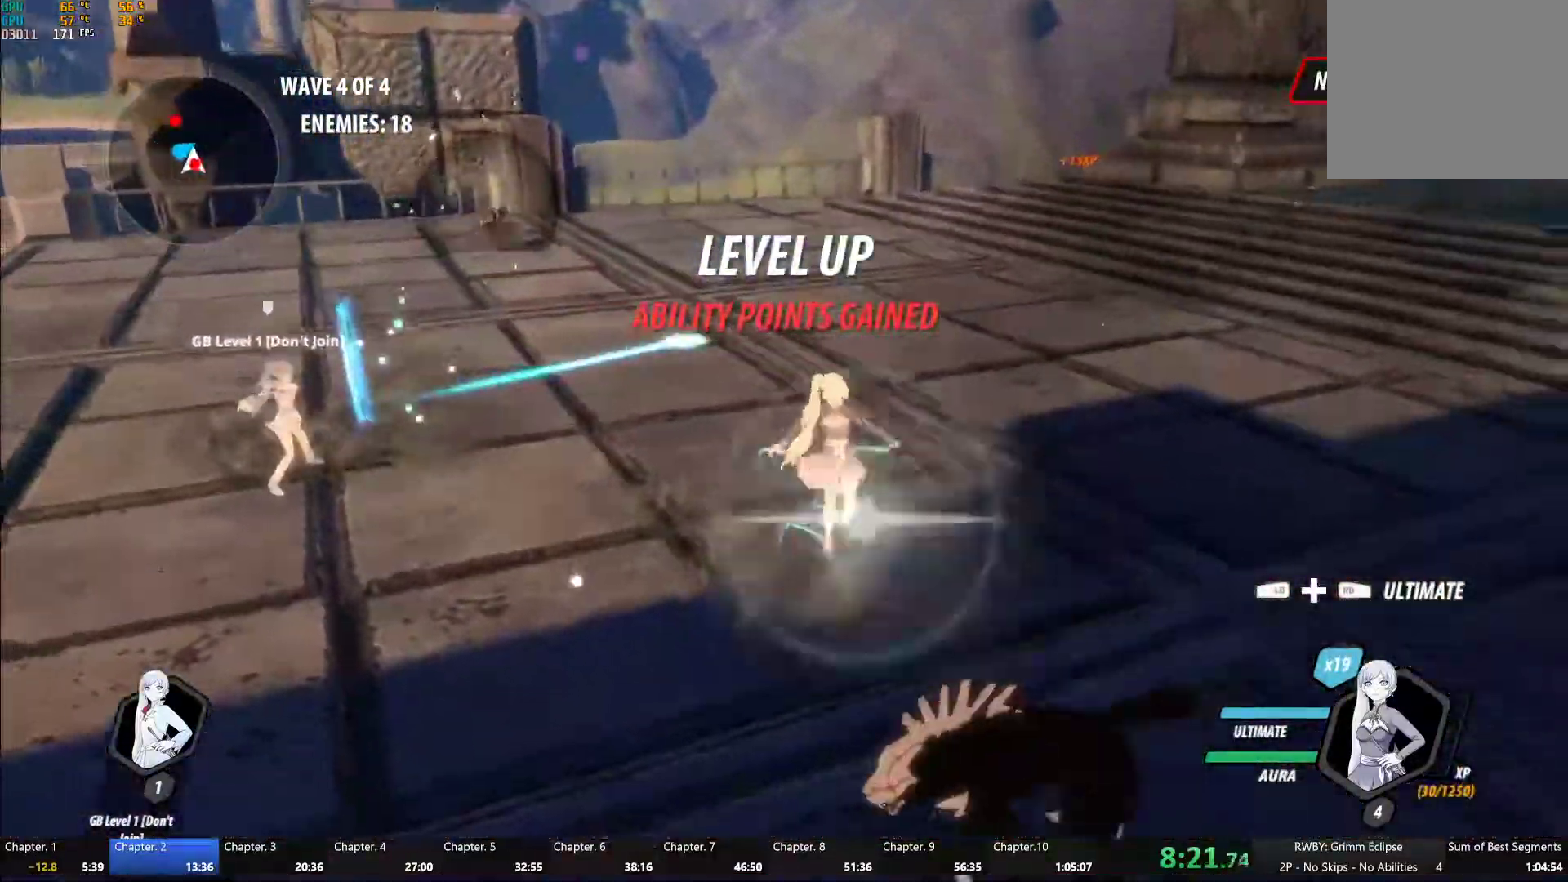
{"dt_ms": 500, "buttons": ["L1"], "left_stick": "up-left", "right_stick": "center", "events": [[83, "L1", "up"], [133, "left_stick", "center"], [317, "B", "down"], [317, "Y", "up"], [400, "B", "up"], [400, "left_stick", "up"], [450, "left_stick", "up-left"], [467, "A", "down"], [500, "A", "up"], [500, "L1", "down"]]}
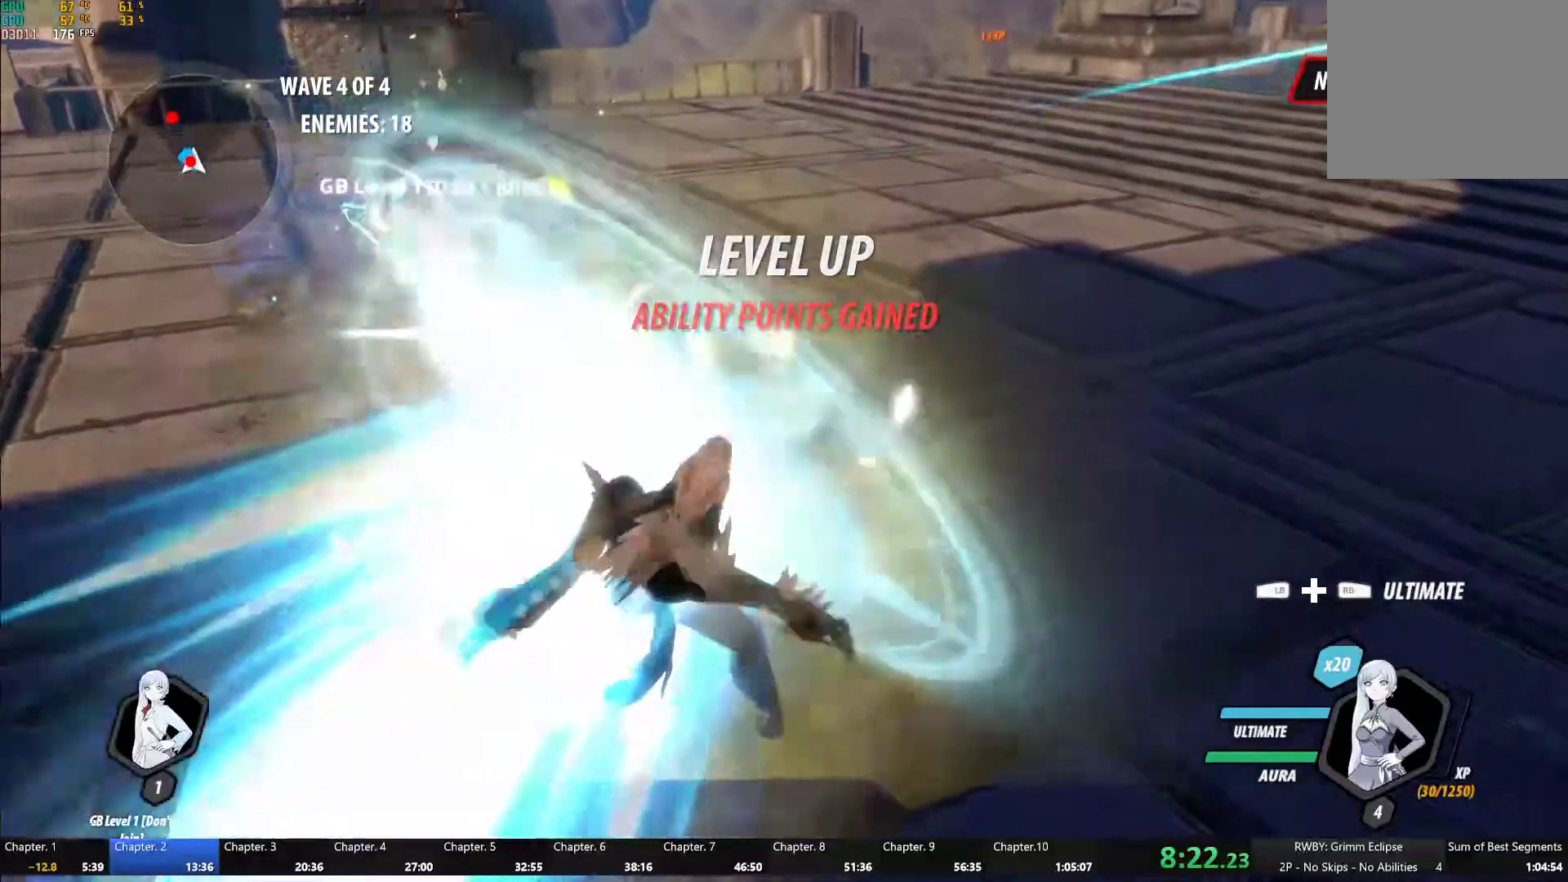
{"dt_ms": 500, "buttons": ["Y", "L1"], "left_stick": "up", "right_stick": "center", "events": [[33, "Y", "down"], [83, "B", "down"], [100, "Y", "up"], [133, "L1", "up"], [150, "B", "up"], [183, "A", "down"], [233, "A", "up"], [233, "L1", "down"], [233, "left_stick", "up"], [267, "Y", "down"]]}
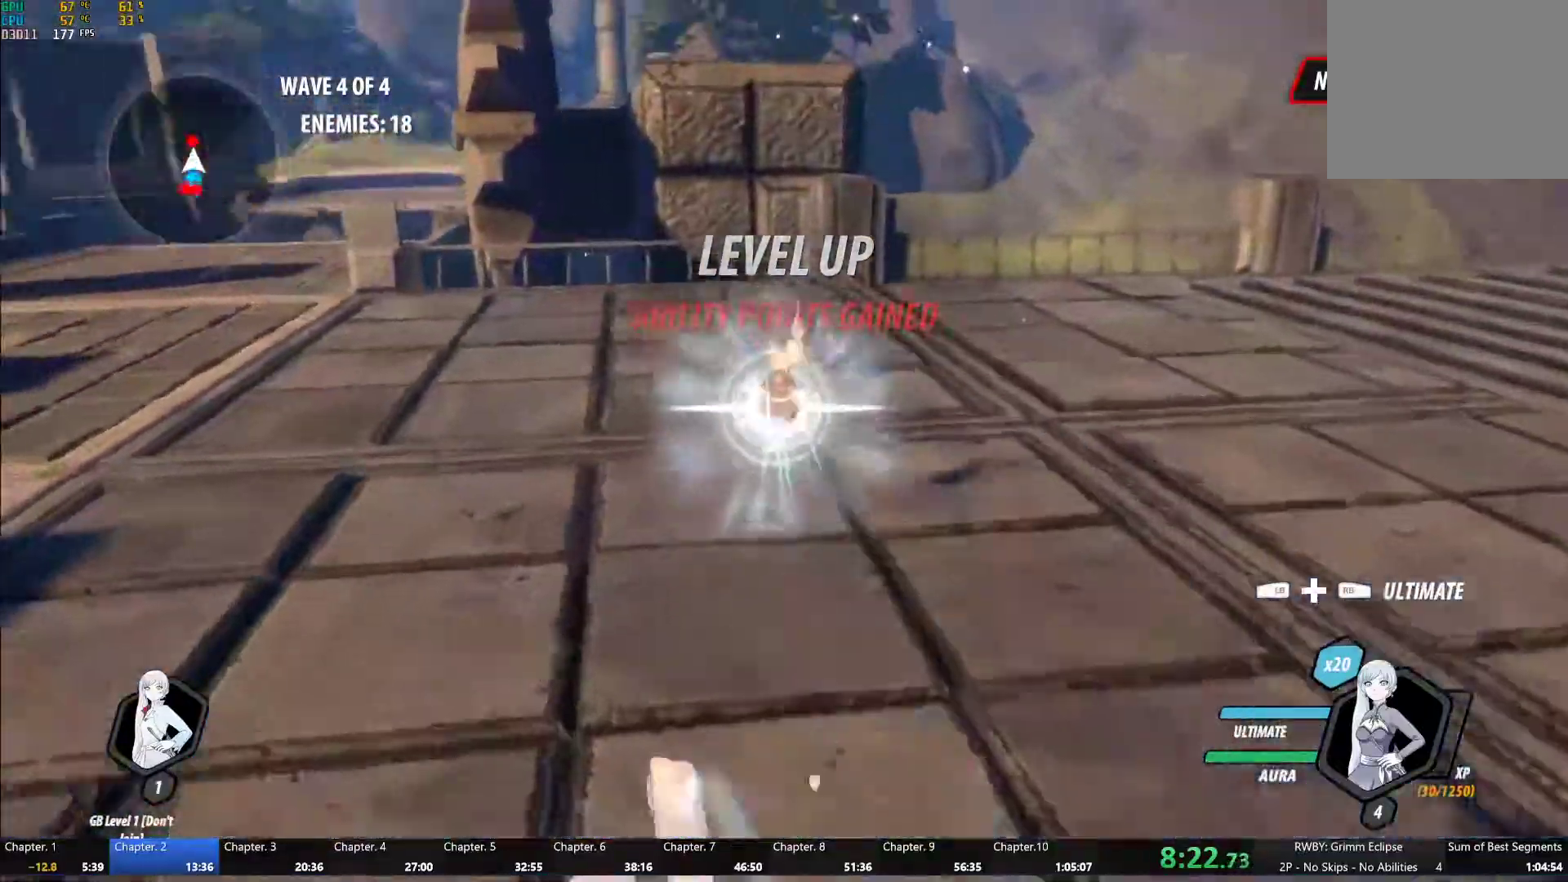
{"dt_ms": 500, "buttons": ["Y"], "left_stick": "center", "right_stick": "center", "events": [[117, "B", "down"], [117, "L1", "up"], [117, "Y", "up"], [200, "B", "up"], [267, "A", "down"], [267, "L1", "down"], [300, "A", "up"], [300, "Y", "down"], [383, "L1", "up"], [417, "left_stick", "center"]]}
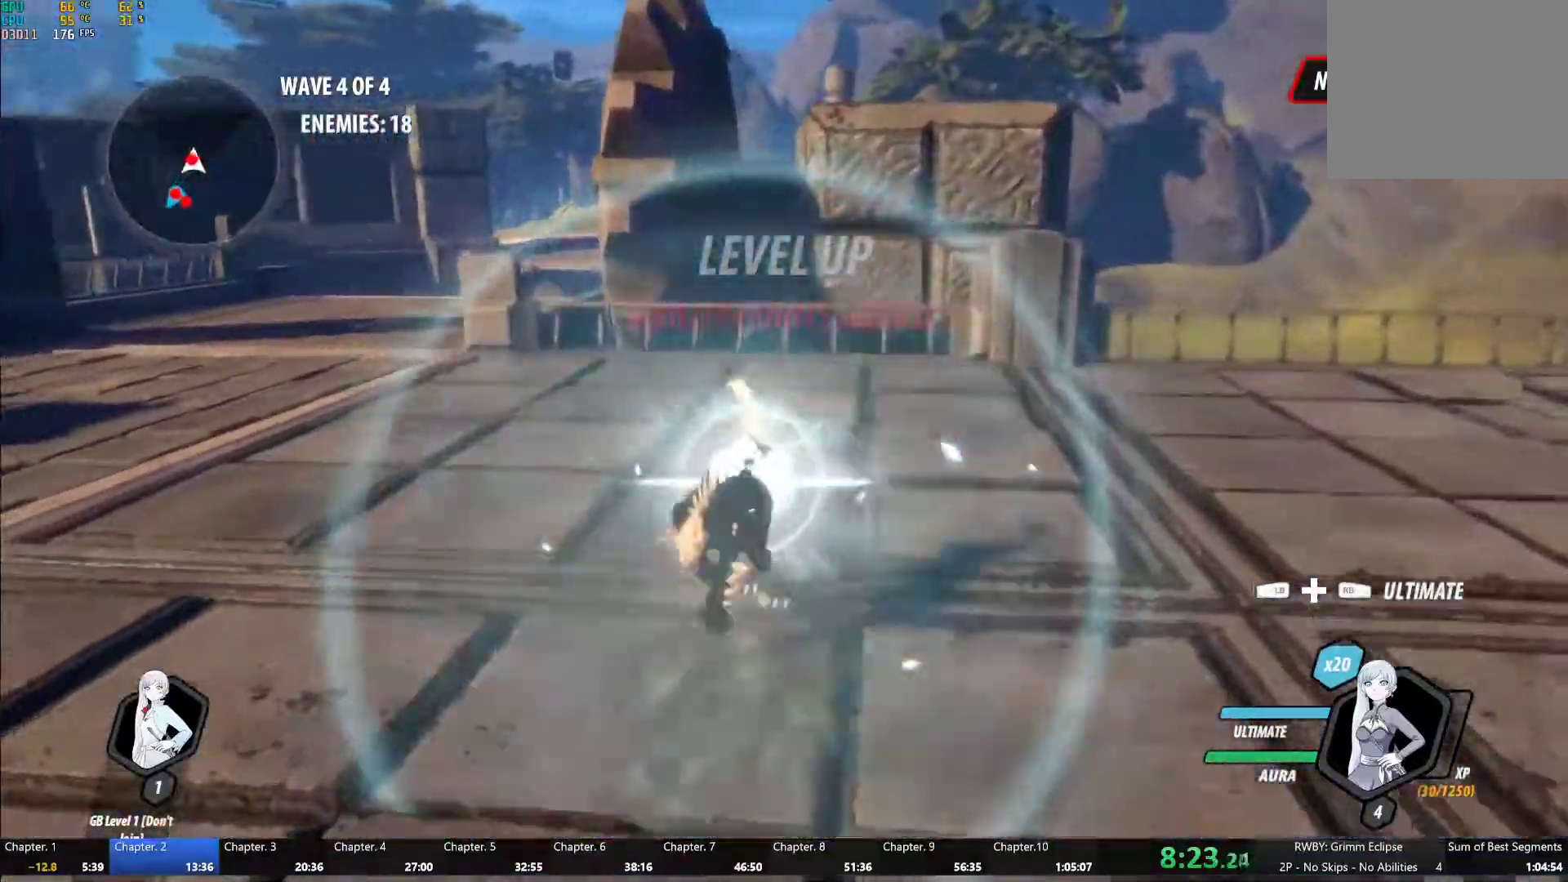
{"dt_ms": 500, "buttons": ["Y"], "left_stick": "center", "right_stick": "center", "events": [[150, "B", "down"], [150, "Y", "up"], [233, "B", "up"], [250, "left_stick", "left"], [283, "A", "down"], [300, "L1", "down"], [317, "A", "up"], [317, "Y", "down"], [417, "L1", "up"], [450, "left_stick", "center"]]}
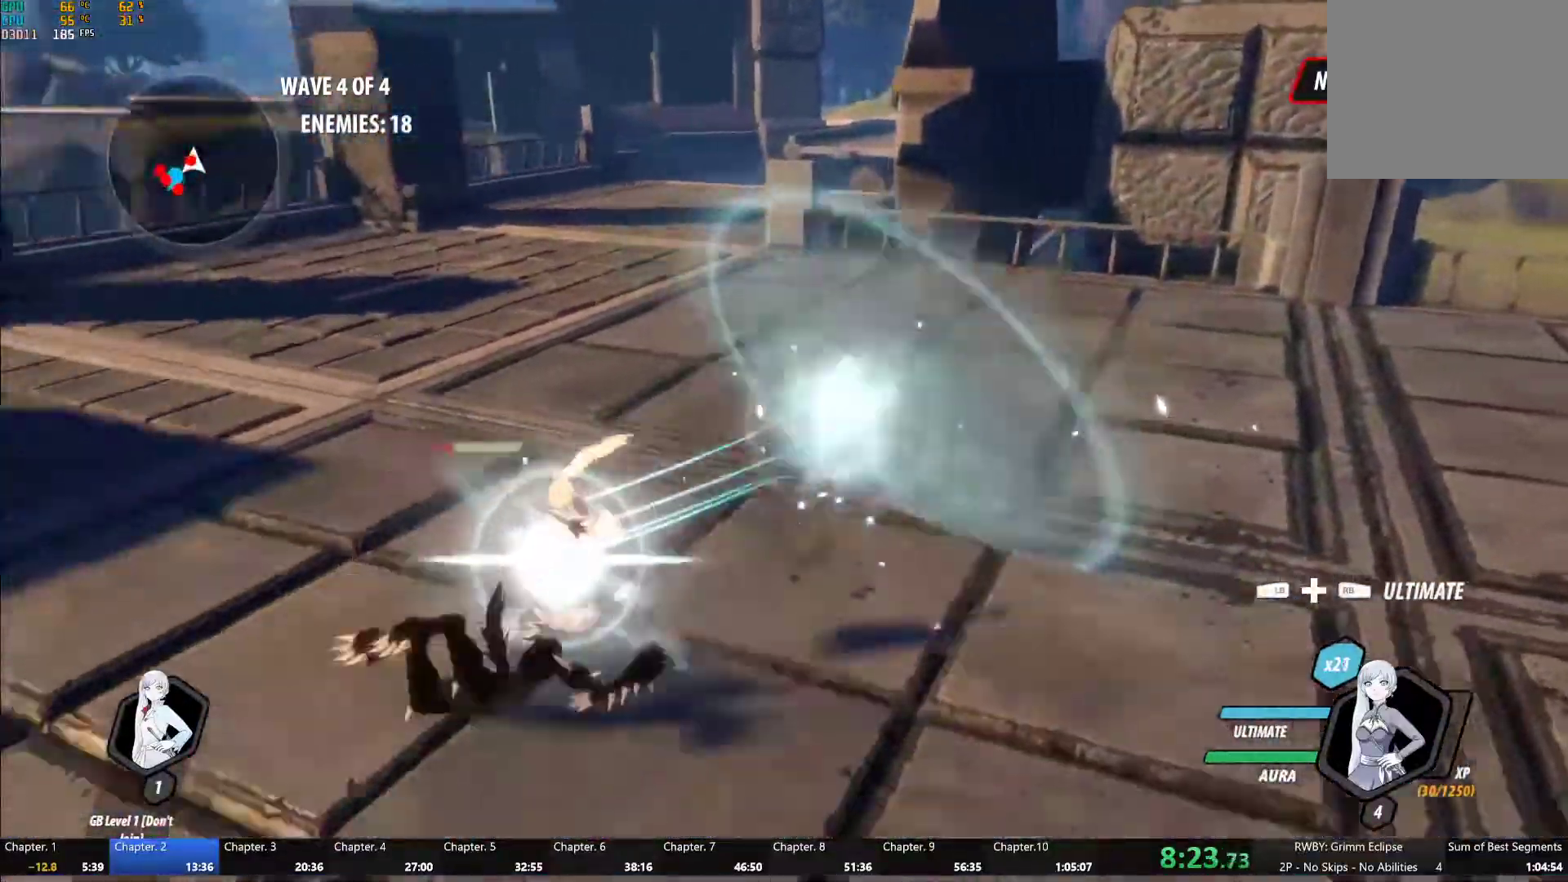
{"dt_ms": 500, "buttons": ["Y", "L1"], "left_stick": "left", "right_stick": "center", "events": [[150, "B", "down"], [167, "Y", "up"], [250, "B", "up"], [283, "left_stick", "up-left"], [317, "A", "down"], [333, "L1", "down"], [350, "A", "up"], [350, "Y", "down"], [383, "left_stick", "left"]]}
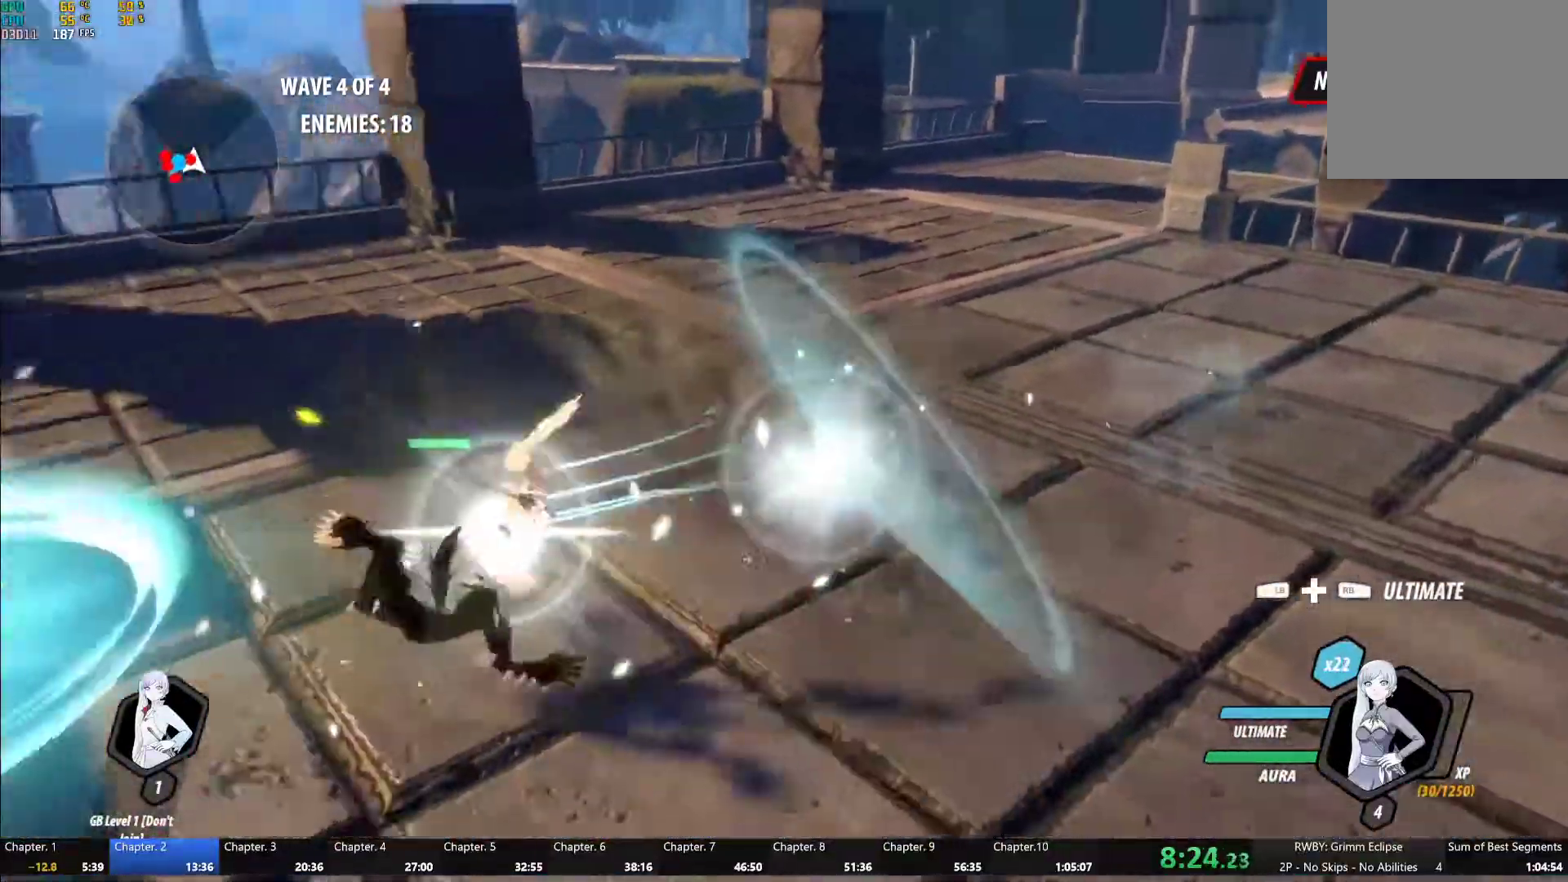
{"dt_ms": 500, "buttons": ["B", "L1"], "left_stick": "down-left", "right_stick": "center", "events": [[150, "L1", "up"], [200, "B", "down"], [200, "left_stick", "center"], [217, "Y", "up"], [300, "B", "up"], [333, "A", "down"], [350, "left_stick", "down"], [400, "A", "up"], [400, "L1", "down"], [417, "Y", "down"], [450, "left_stick", "down-left"], [467, "B", "down"], [483, "Y", "up"]]}
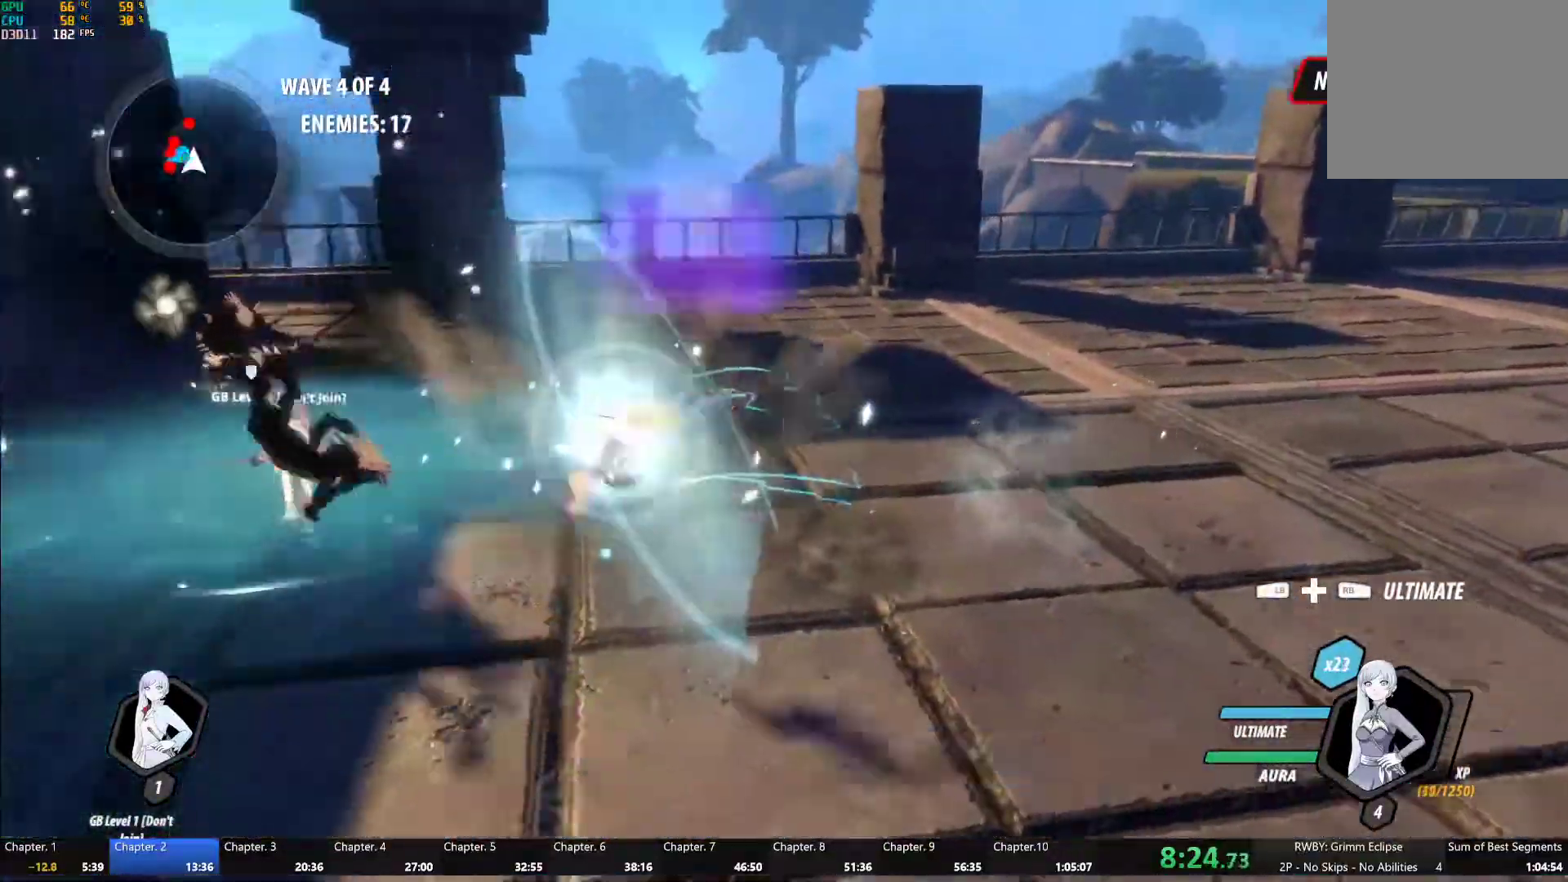
{"dt_ms": 500, "buttons": ["B", "Y"], "left_stick": "up-left", "right_stick": "center", "events": [[17, "L1", "up"], [17, "left_stick", "left"], [50, "B", "up"], [67, "left_stick", "up-left"], [100, "A", "down"], [133, "A", "up"], [133, "L1", "down"], [167, "Y", "down"], [467, "L1", "up"], [500, "B", "down"]]}
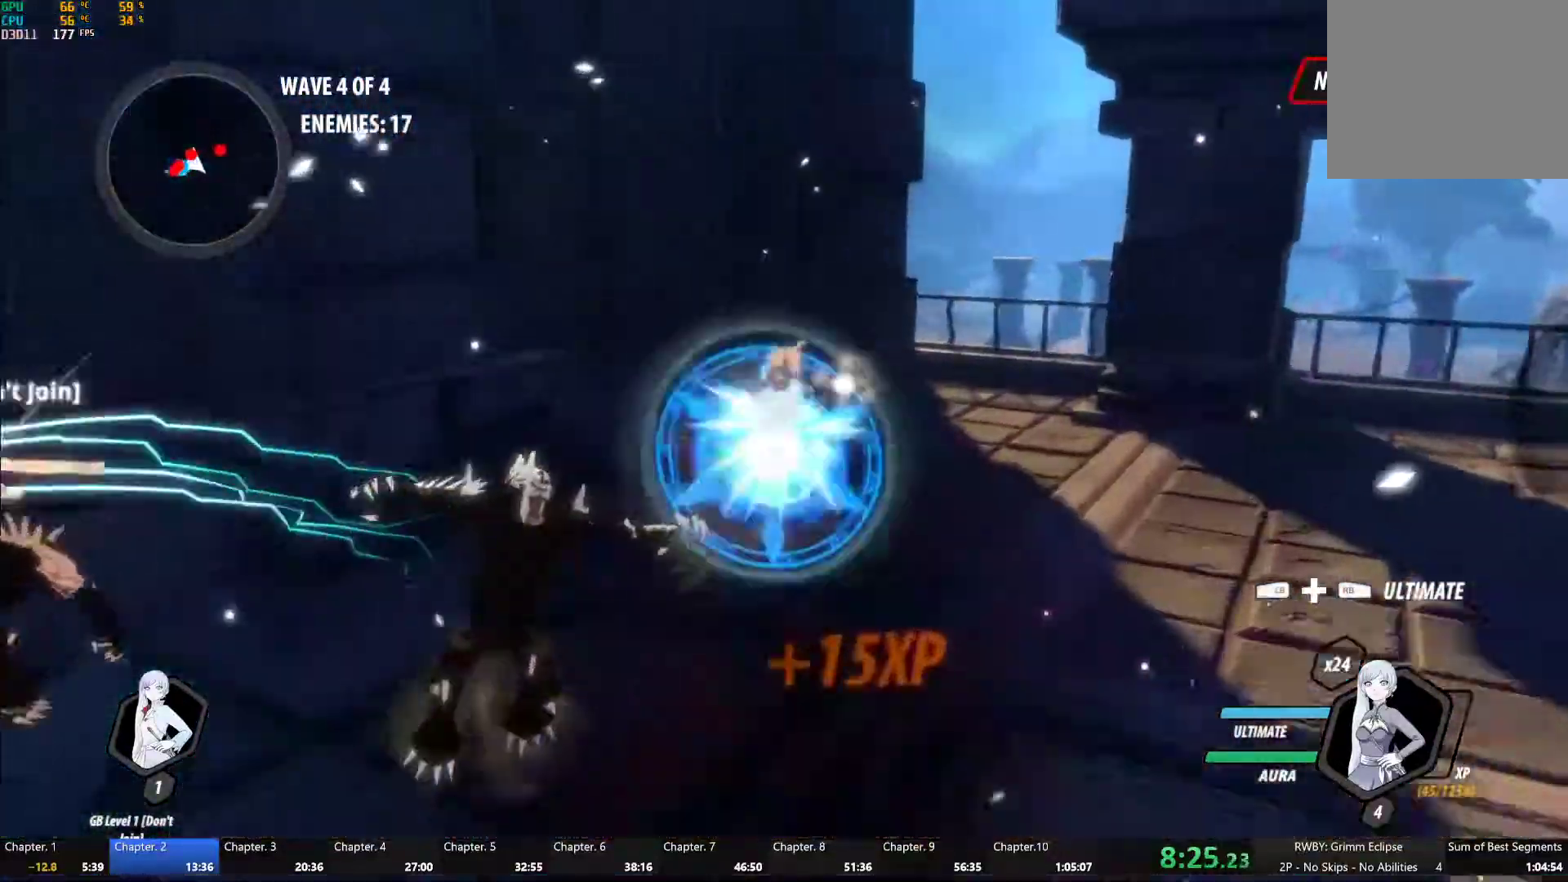
{"dt_ms": 500, "buttons": ["Y"], "left_stick": "center", "right_stick": "center", "events": [[17, "Y", "up"], [83, "B", "up"], [117, "left_stick", "up"], [150, "A", "down"], [167, "L1", "down"], [183, "A", "up"], [183, "Y", "down"], [283, "L1", "up"], [333, "left_stick", "center"]]}
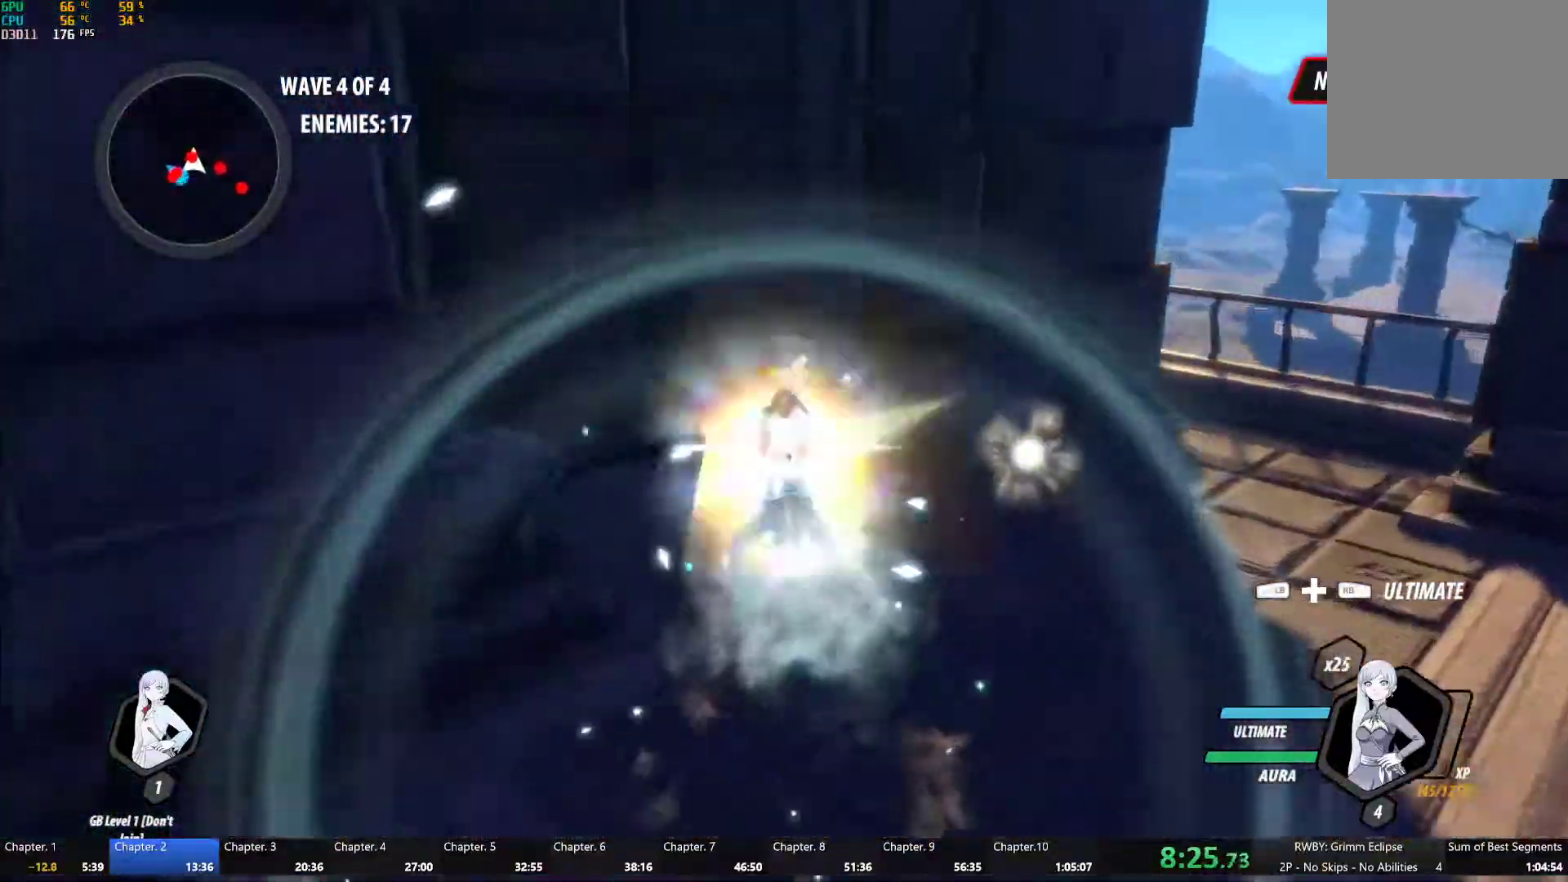
{"dt_ms": 500, "buttons": ["Y"], "left_stick": "center", "right_stick": "center", "events": [[17, "B", "down"], [33, "Y", "up"], [100, "B", "up"], [133, "left_stick", "up"], [150, "A", "down"], [167, "L1", "down"], [200, "left_stick", "up-left"], [217, "A", "up"], [217, "Y", "down"], [283, "L1", "up"], [333, "left_stick", "center"]]}